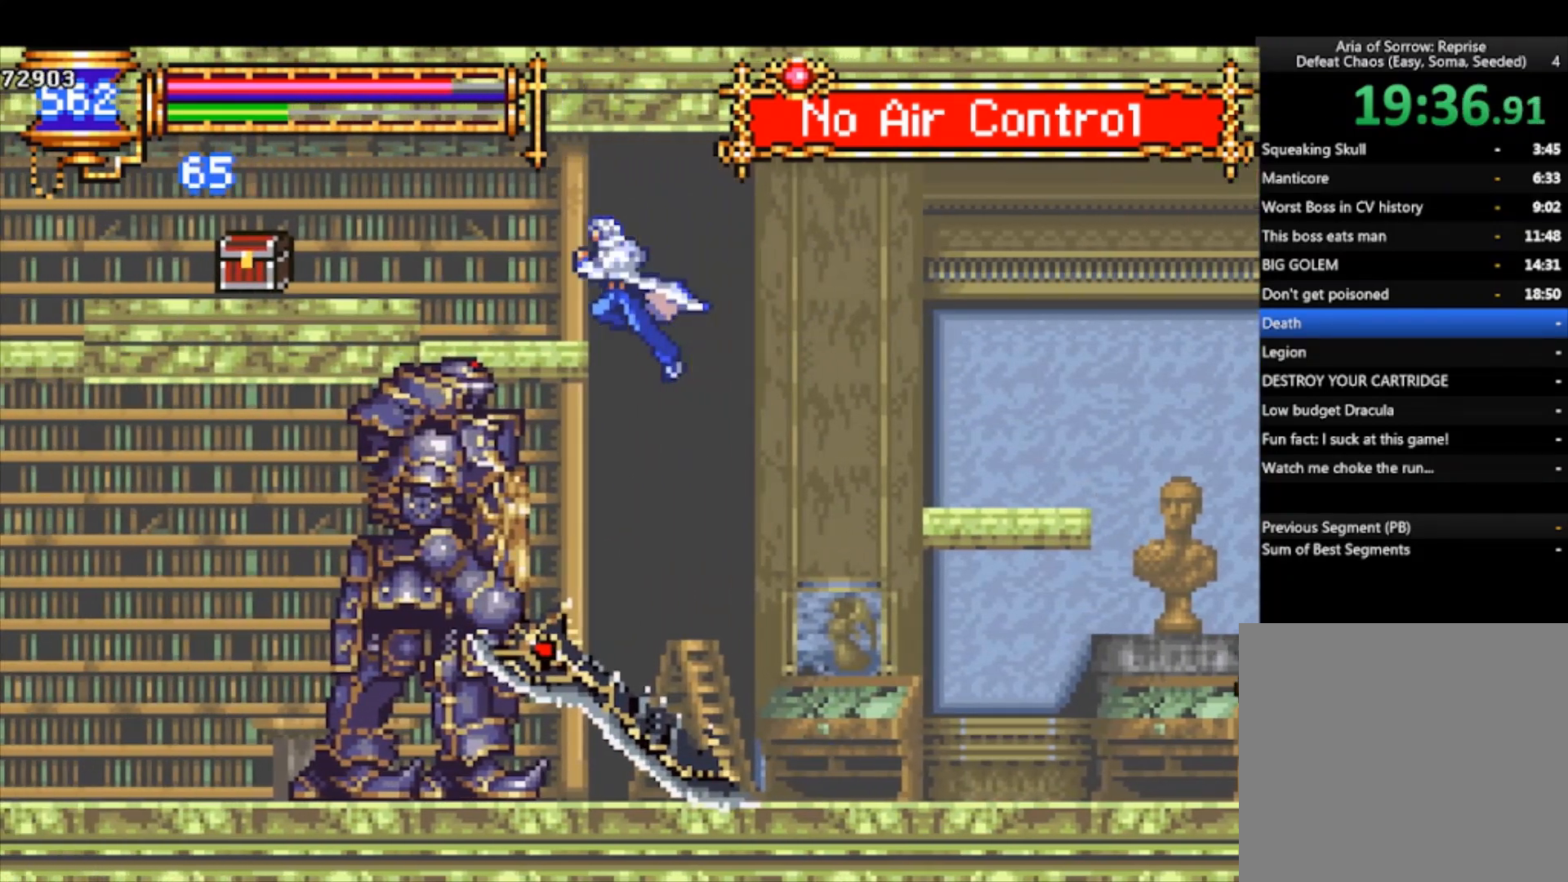
Gameplay with a controller (PlayStation layout); each line is a JSON object with the inputs held at the frame after it. "events" lists button and stick changes between this image and that frame as [ms after this image, input, new state], when the widget could be followed in between. Not read: right_stick.
{"buttons": [], "left_stick": "center", "events": [[133, "CROSS", "up"], [267, "R1", "up"], [467, "left_stick", "center"]]}
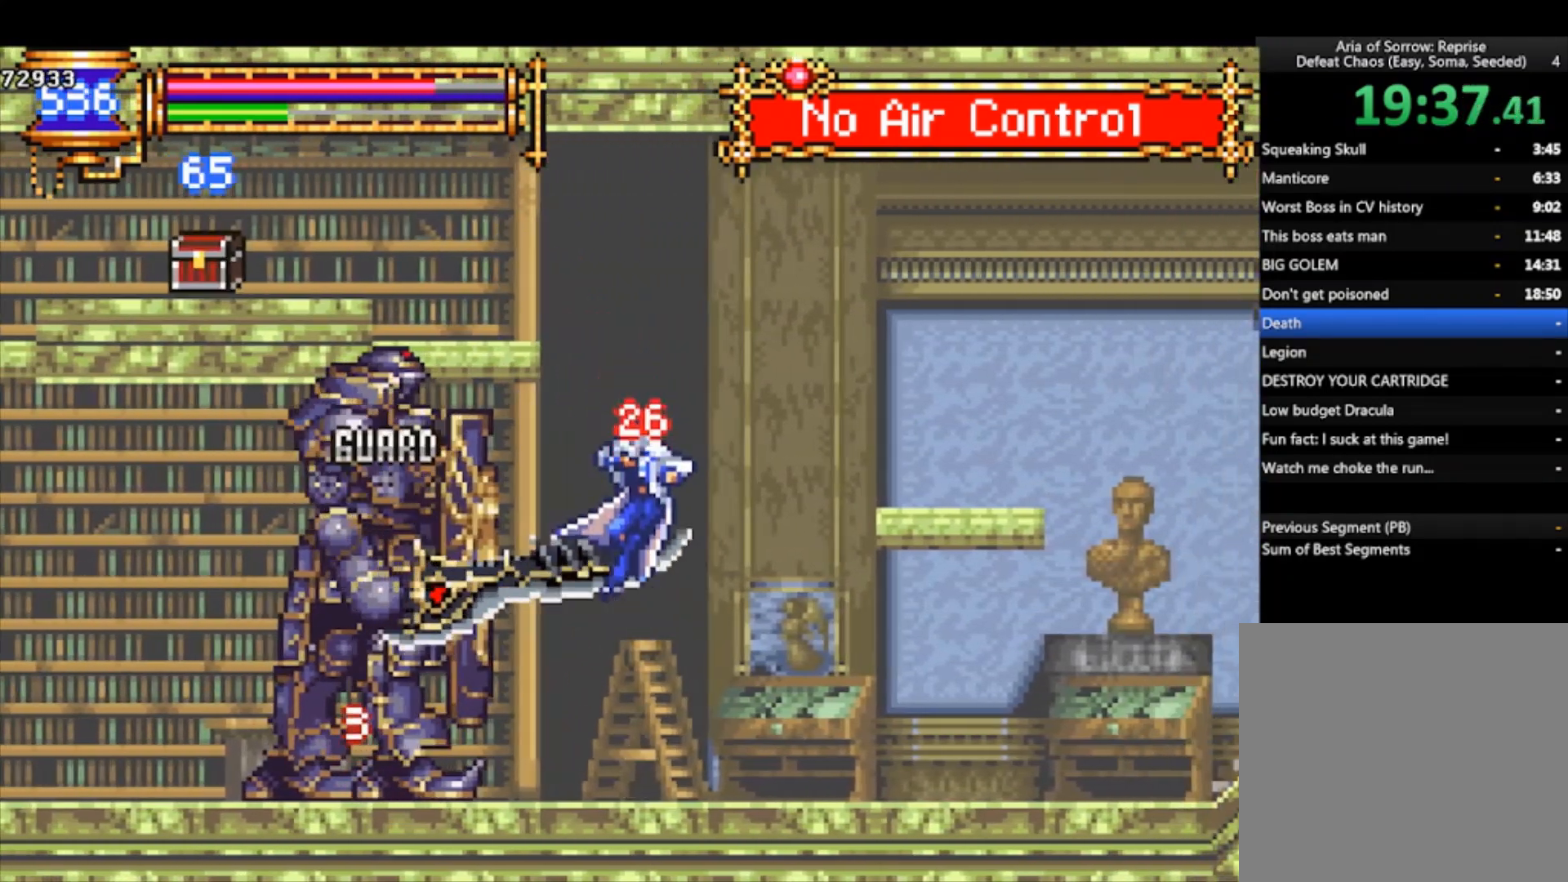
{"buttons": [], "left_stick": "left", "events": [[200, "CROSS", "down"], [367, "left_stick", "left"], [500, "CROSS", "up"]]}
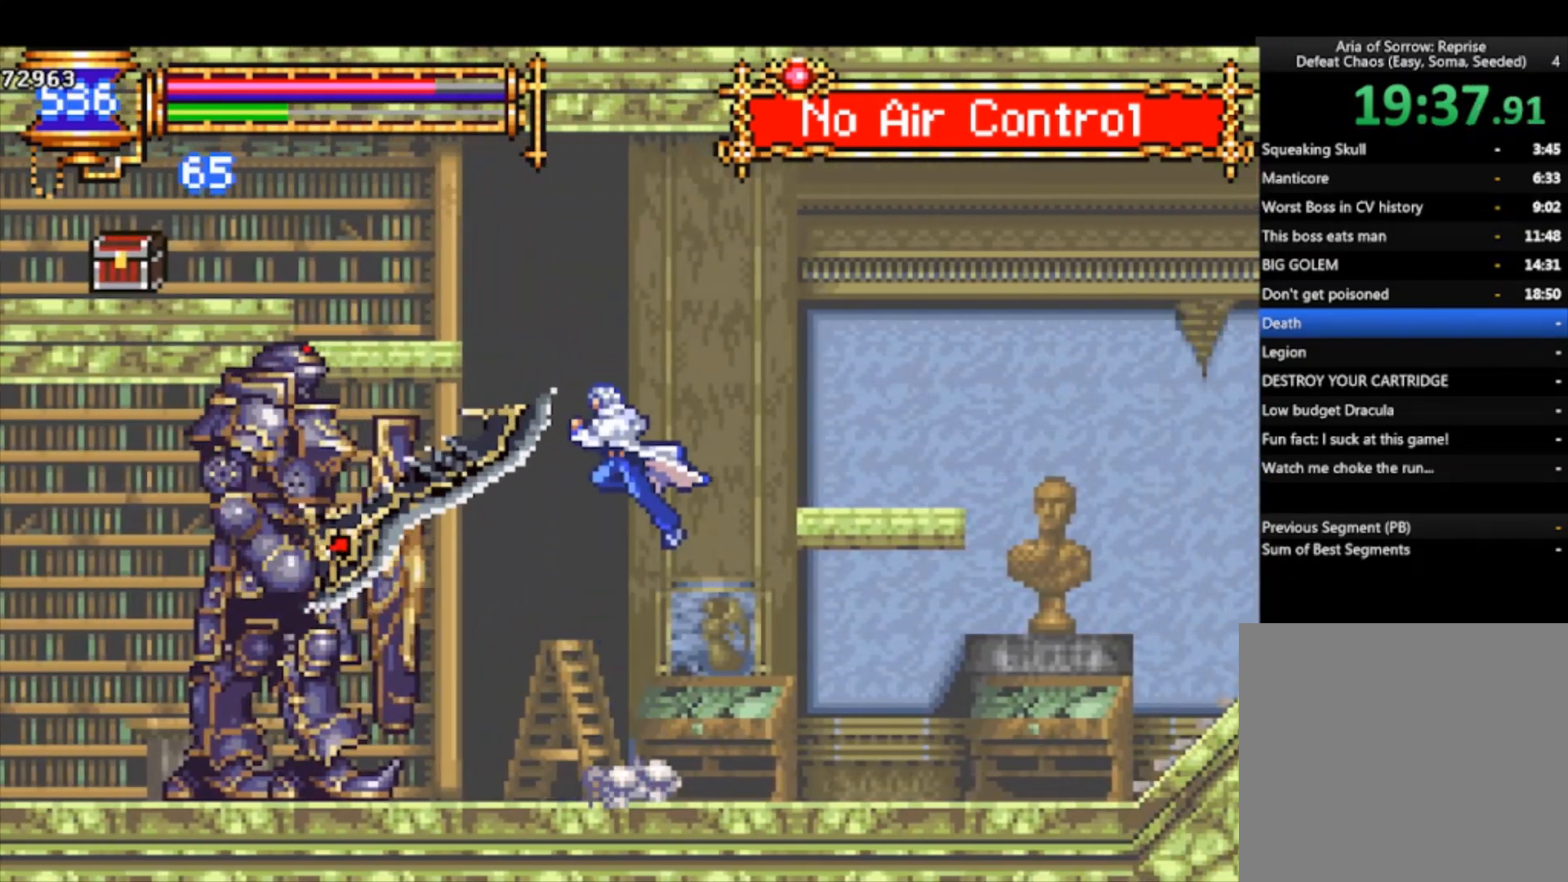
{"buttons": [], "left_stick": "center", "events": [[67, "CROSS", "down"], [133, "left_stick", "down-left"], [233, "CROSS", "up"], [267, "CROSS", "down"], [367, "CROSS", "up"], [400, "left_stick", "center"]]}
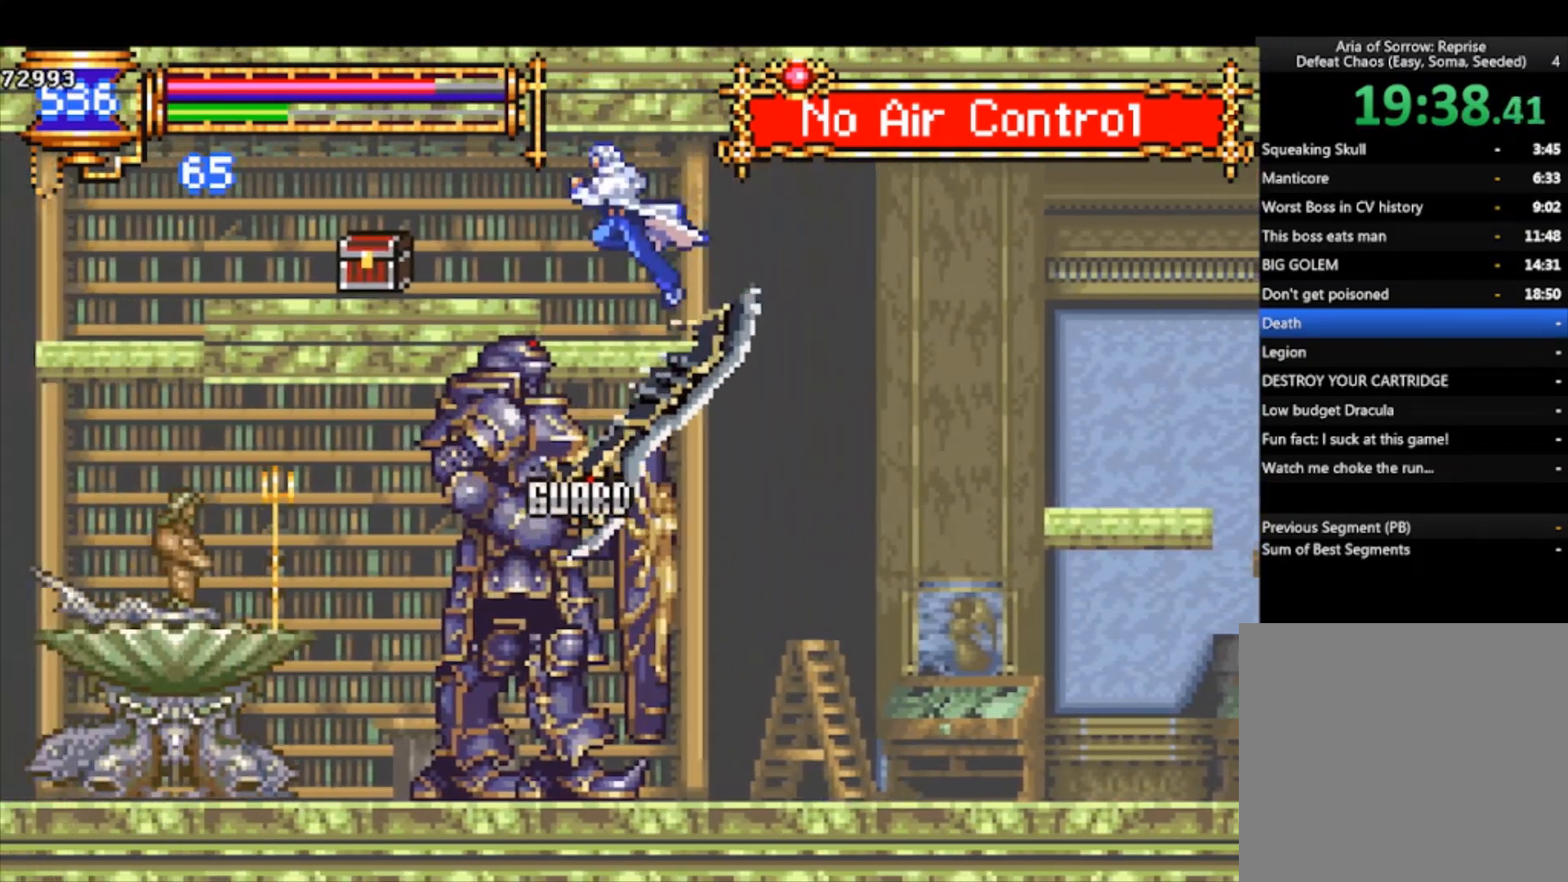
{"buttons": [], "left_stick": "right", "events": [[167, "left_stick", "left"], [500, "left_stick", "right"]]}
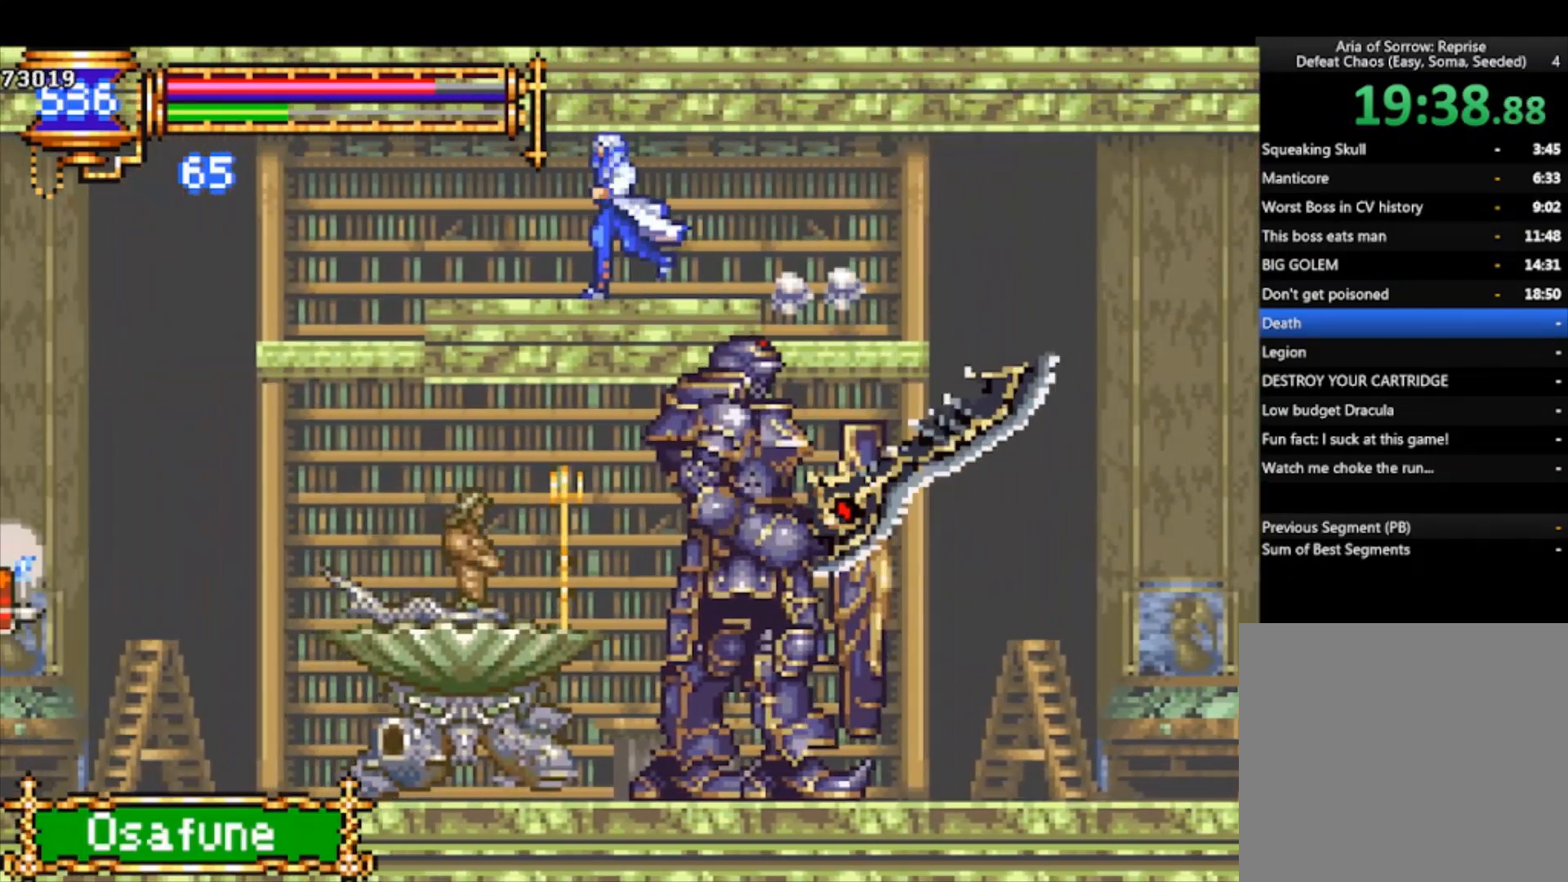
{"buttons": [], "left_stick": "right", "events": [[133, "left_stick", "down-right"], [167, "CROSS", "down"], [267, "CROSS", "up"], [333, "left_stick", "right"]]}
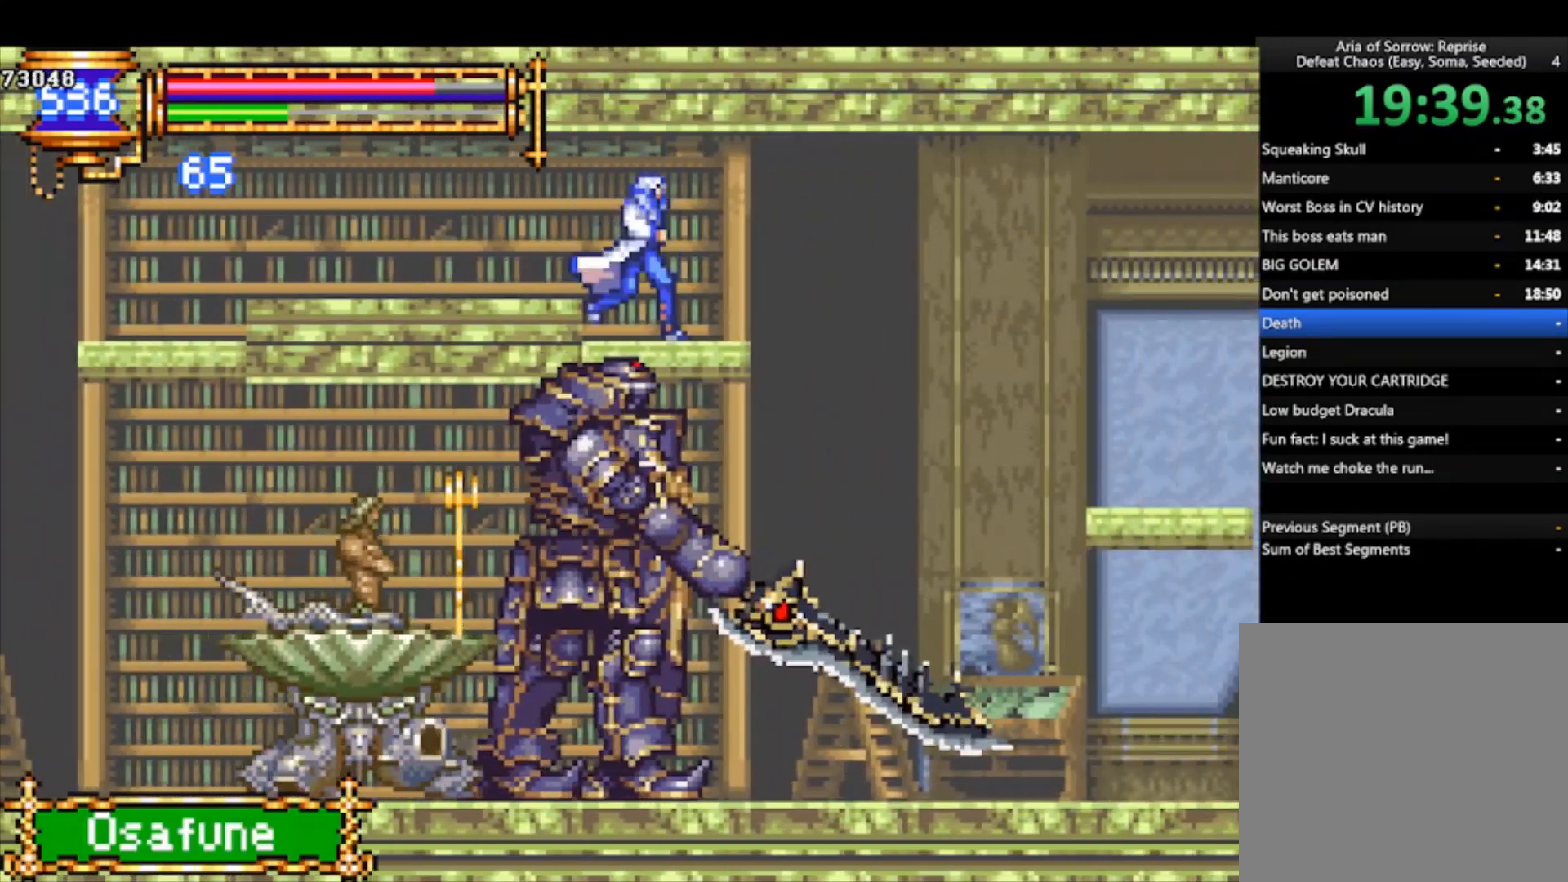
{"buttons": ["CROSS", "R1"], "left_stick": "down-right", "events": [[100, "CROSS", "down"], [200, "CROSS", "up"], [200, "left_stick", "down-right"], [233, "R1", "down"], [267, "CROSS", "down"]]}
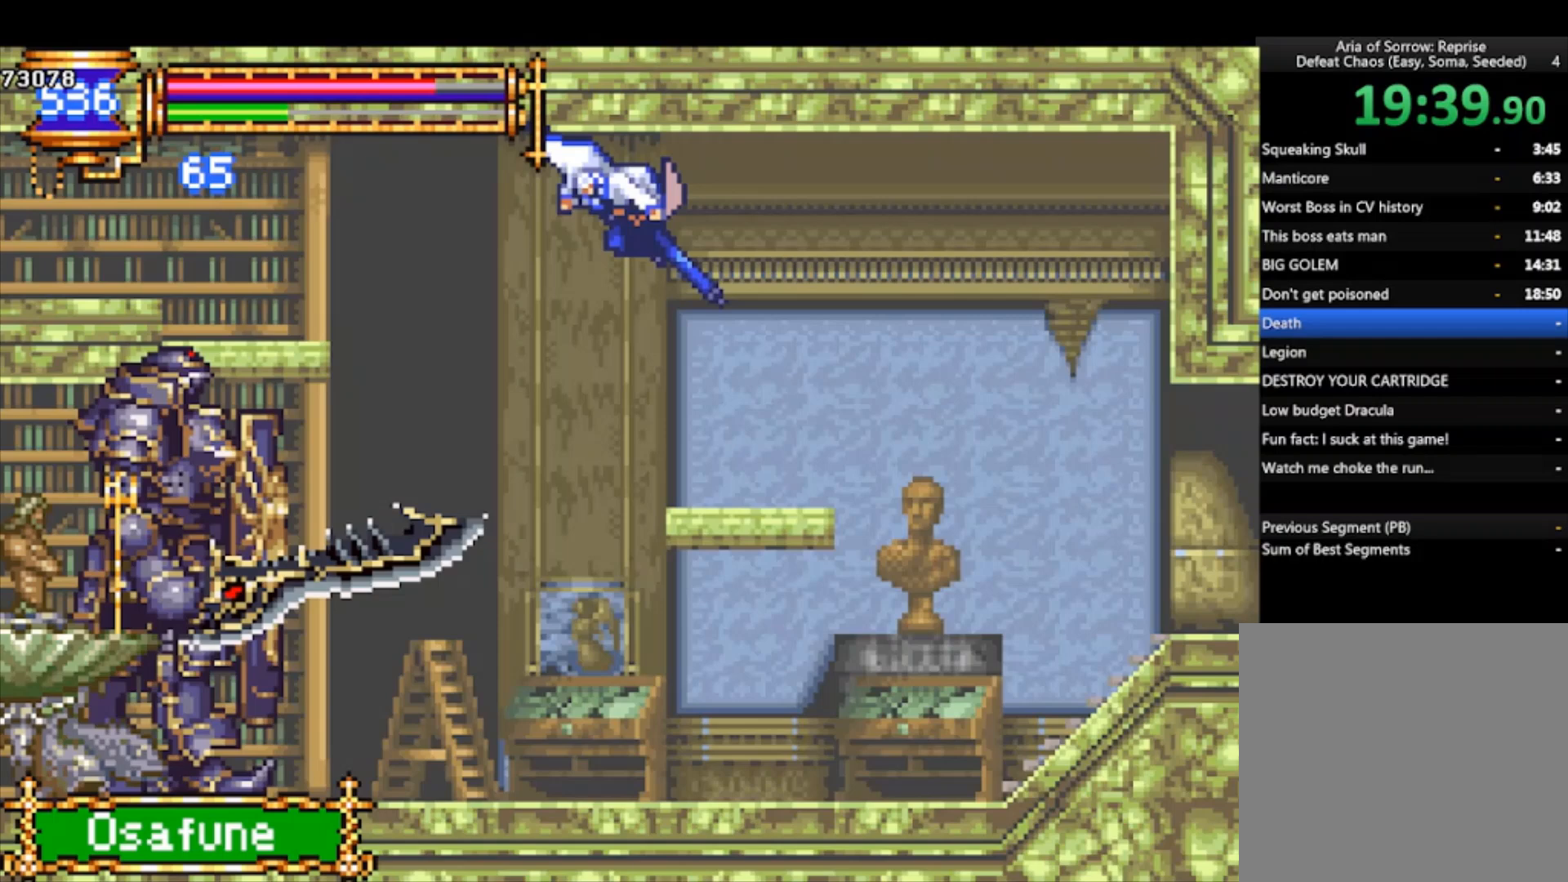
{"buttons": [], "left_stick": "right", "events": [[100, "CROSS", "up"], [100, "R1", "up"], [167, "left_stick", "right"]]}
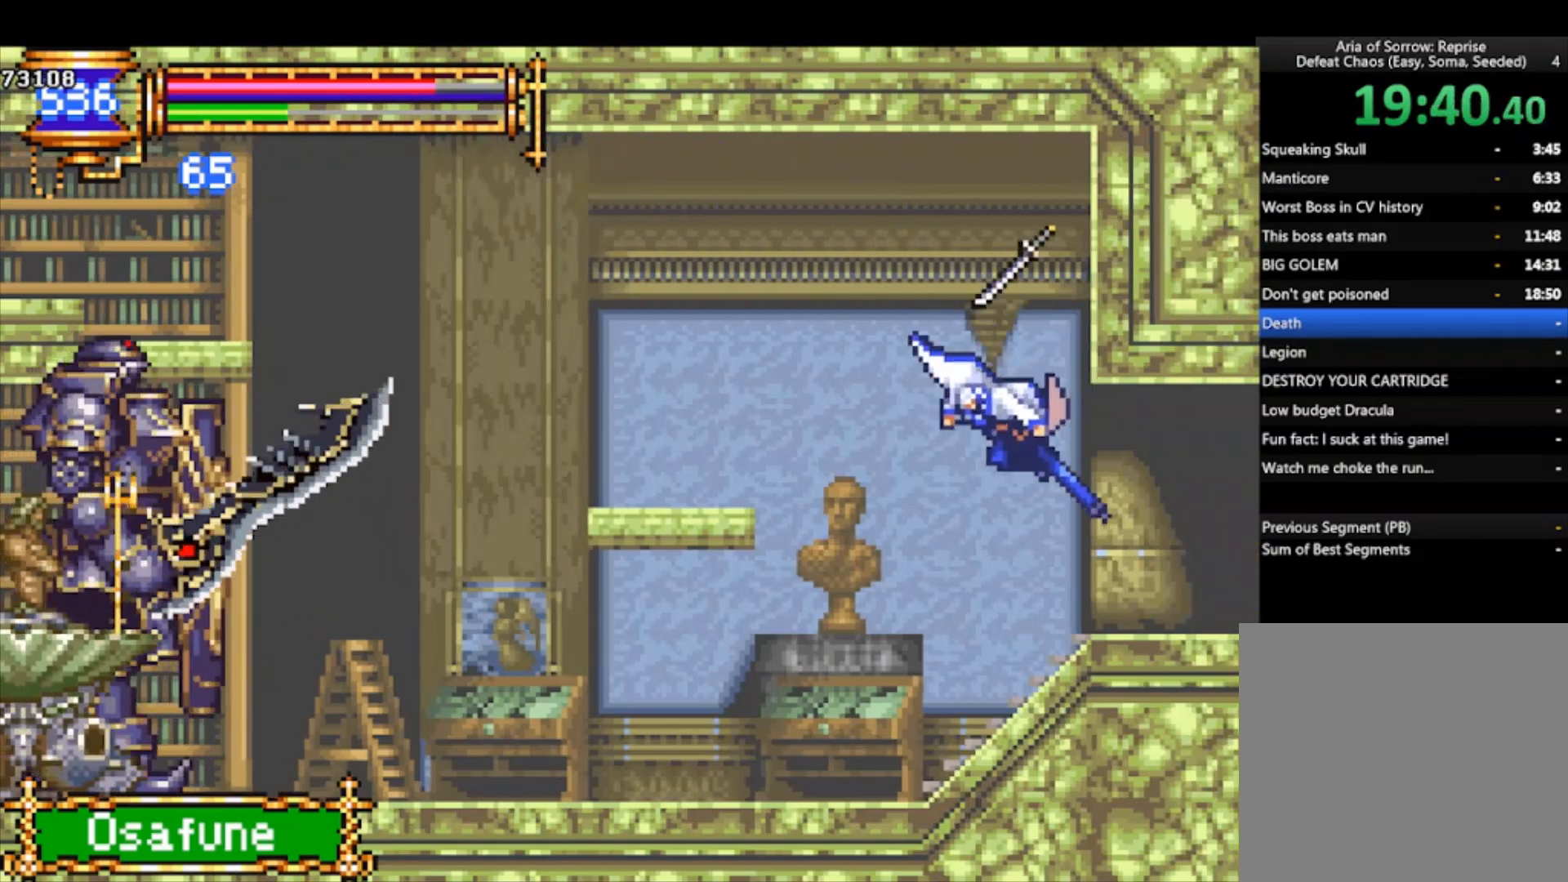
{"buttons": ["CROSS", "R1"], "left_stick": "down-right", "events": [[300, "CROSS", "down"], [433, "left_stick", "down-right"], [467, "CROSS", "up"], [500, "CROSS", "down"], [500, "R1", "down"]]}
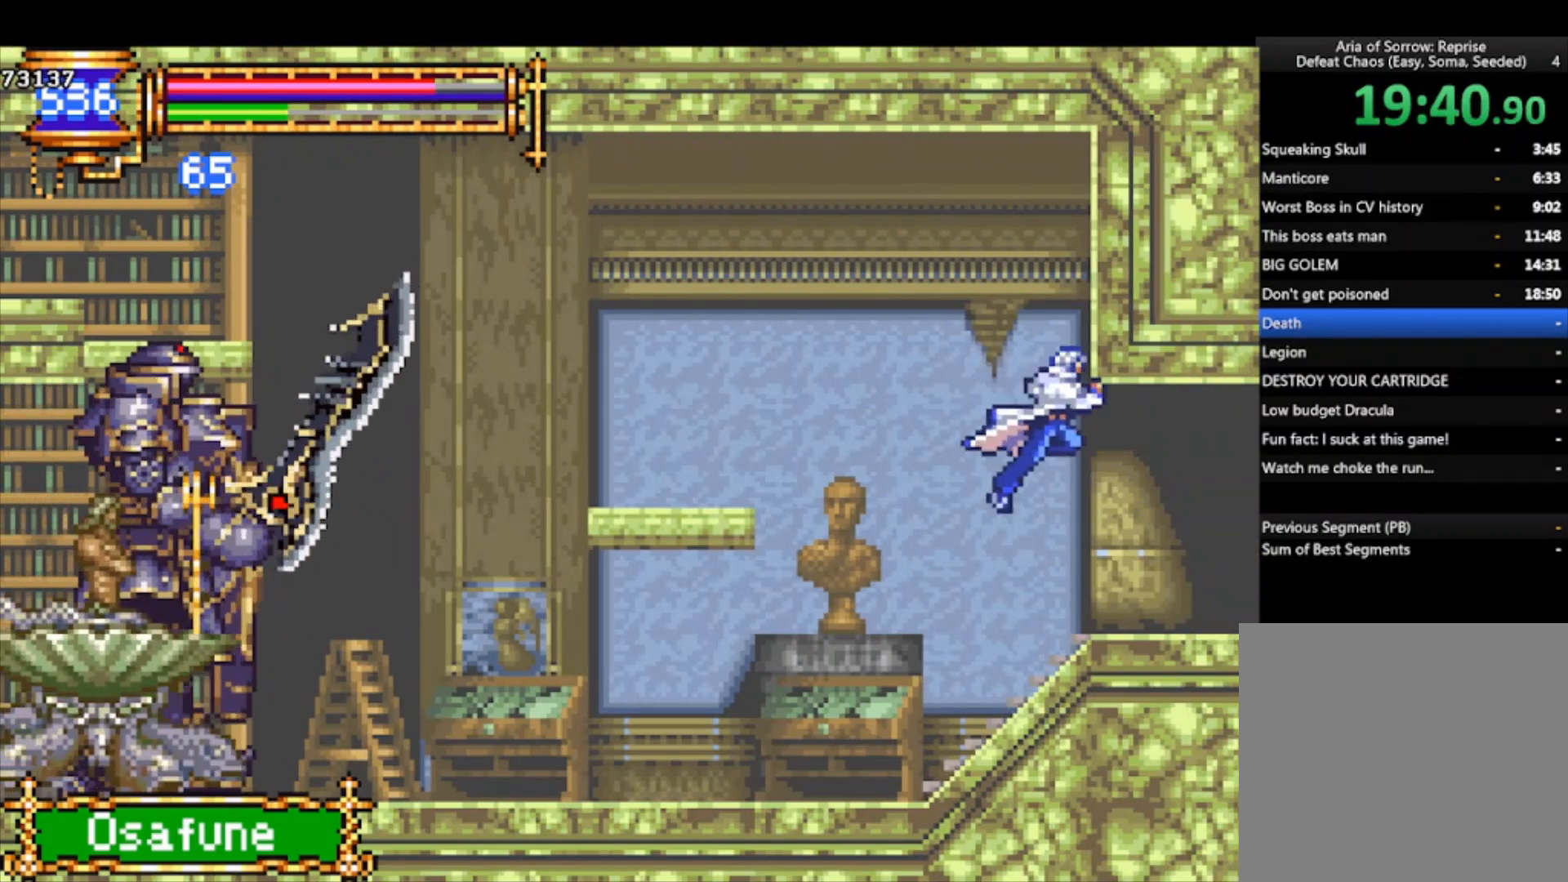
{"buttons": [], "left_stick": "right", "events": [[100, "CROSS", "up"], [133, "R1", "up"], [267, "left_stick", "right"]]}
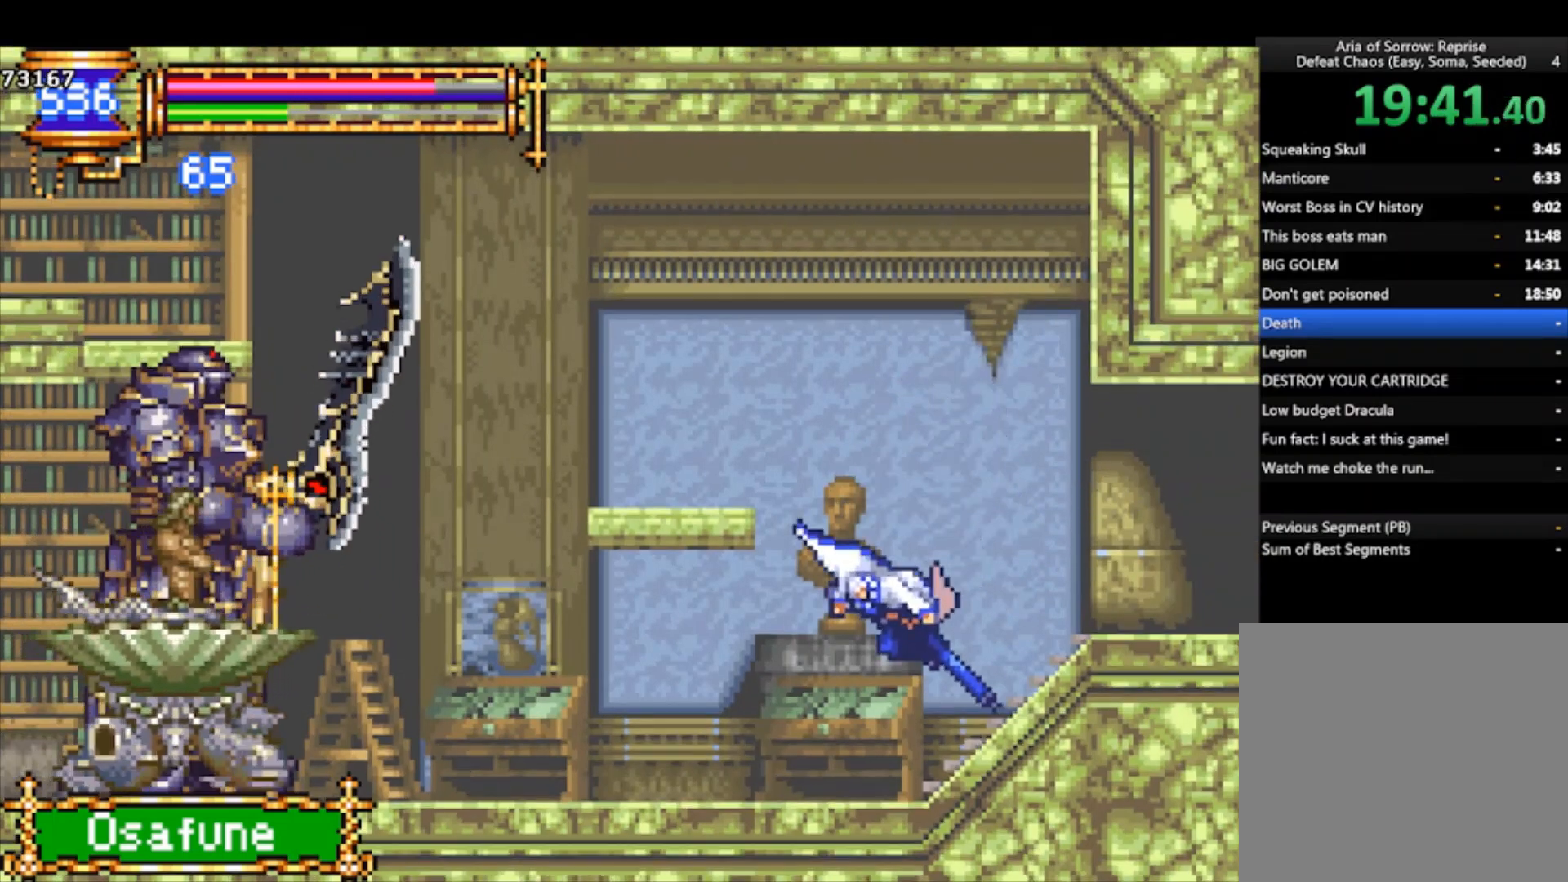
{"buttons": [], "left_stick": "down-right", "events": [[167, "CROSS", "down"], [300, "CROSS", "up"], [300, "left_stick", "down-right"], [367, "CROSS", "down"], [367, "R1", "down"], [467, "CROSS", "up"], [467, "R1", "up"]]}
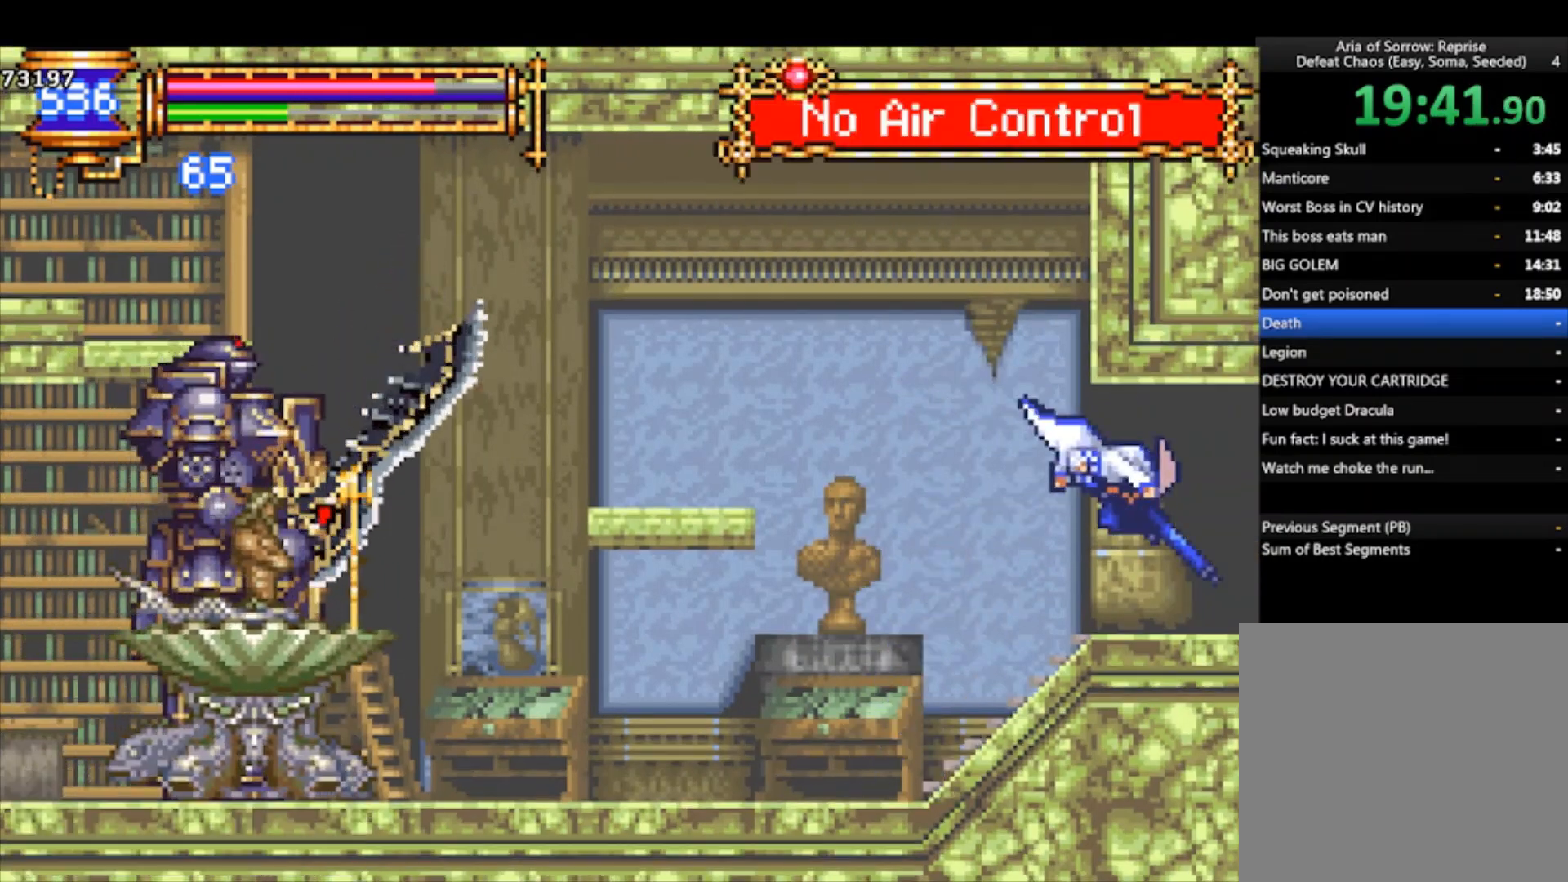
{"buttons": [], "left_stick": "right", "events": [[200, "left_stick", "right"]]}
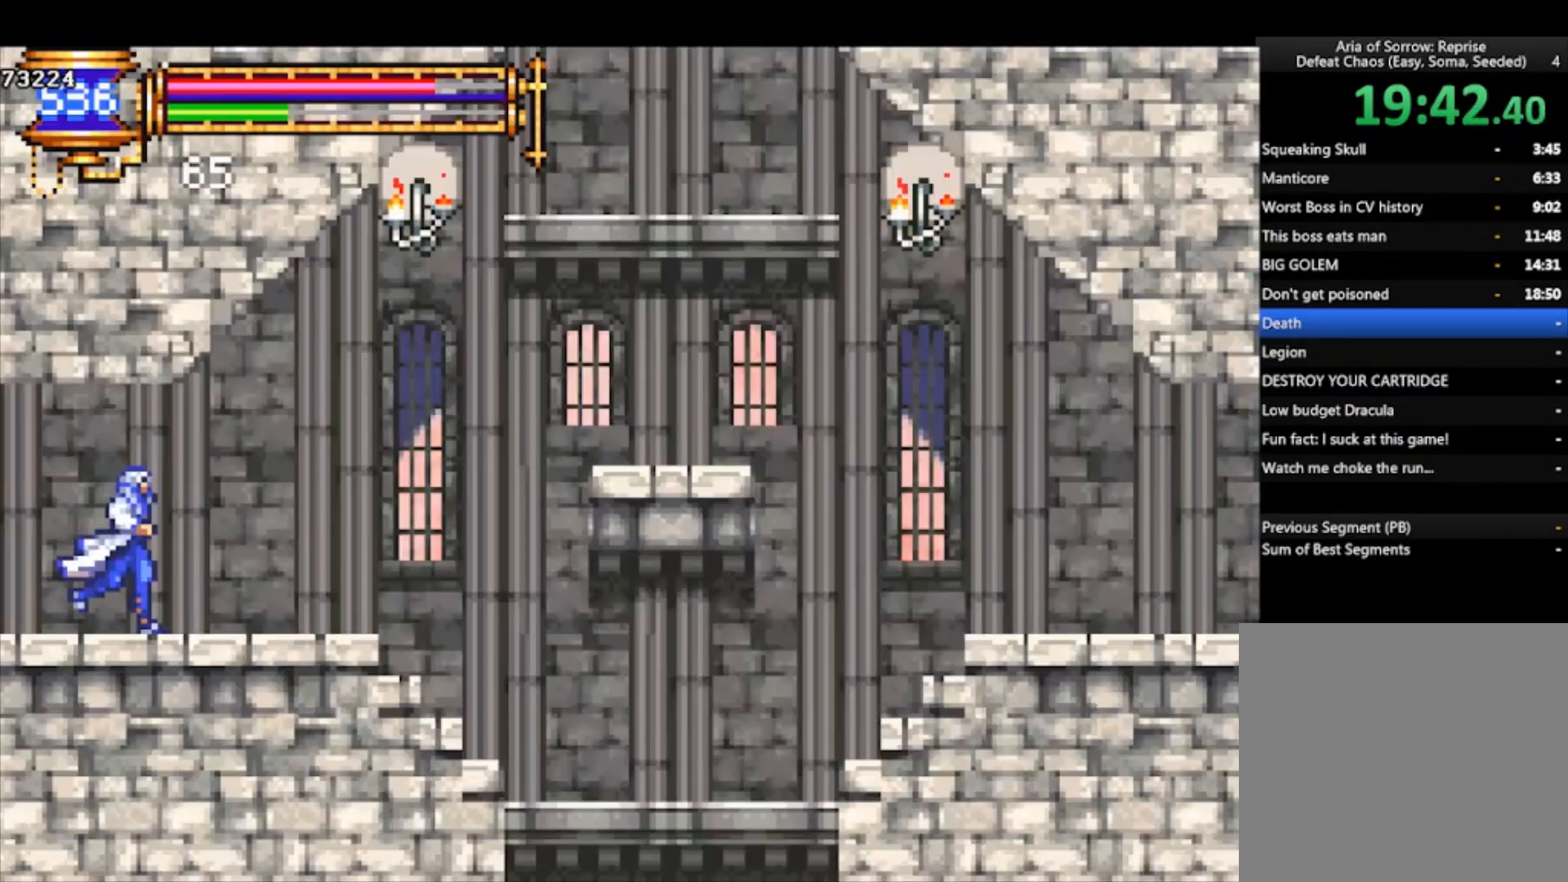
{"buttons": ["CROSS", "SQUARE"], "left_stick": "right", "events": [[433, "CROSS", "down"], [500, "SQUARE", "down"]]}
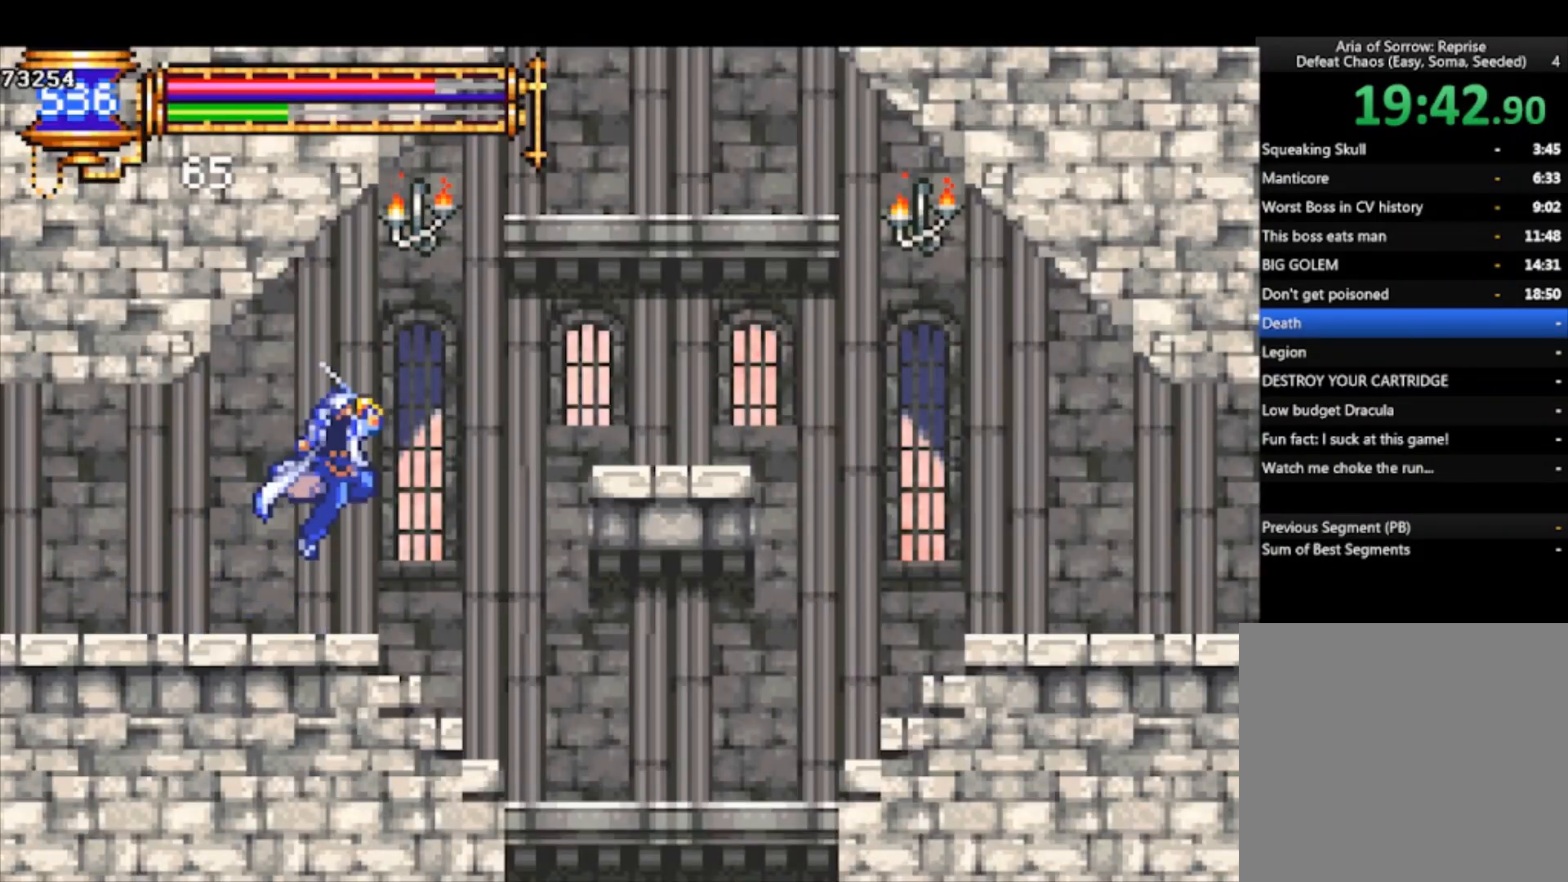
{"buttons": [], "left_stick": "right", "events": [[300, "CROSS", "up"], [300, "SQUARE", "up"]]}
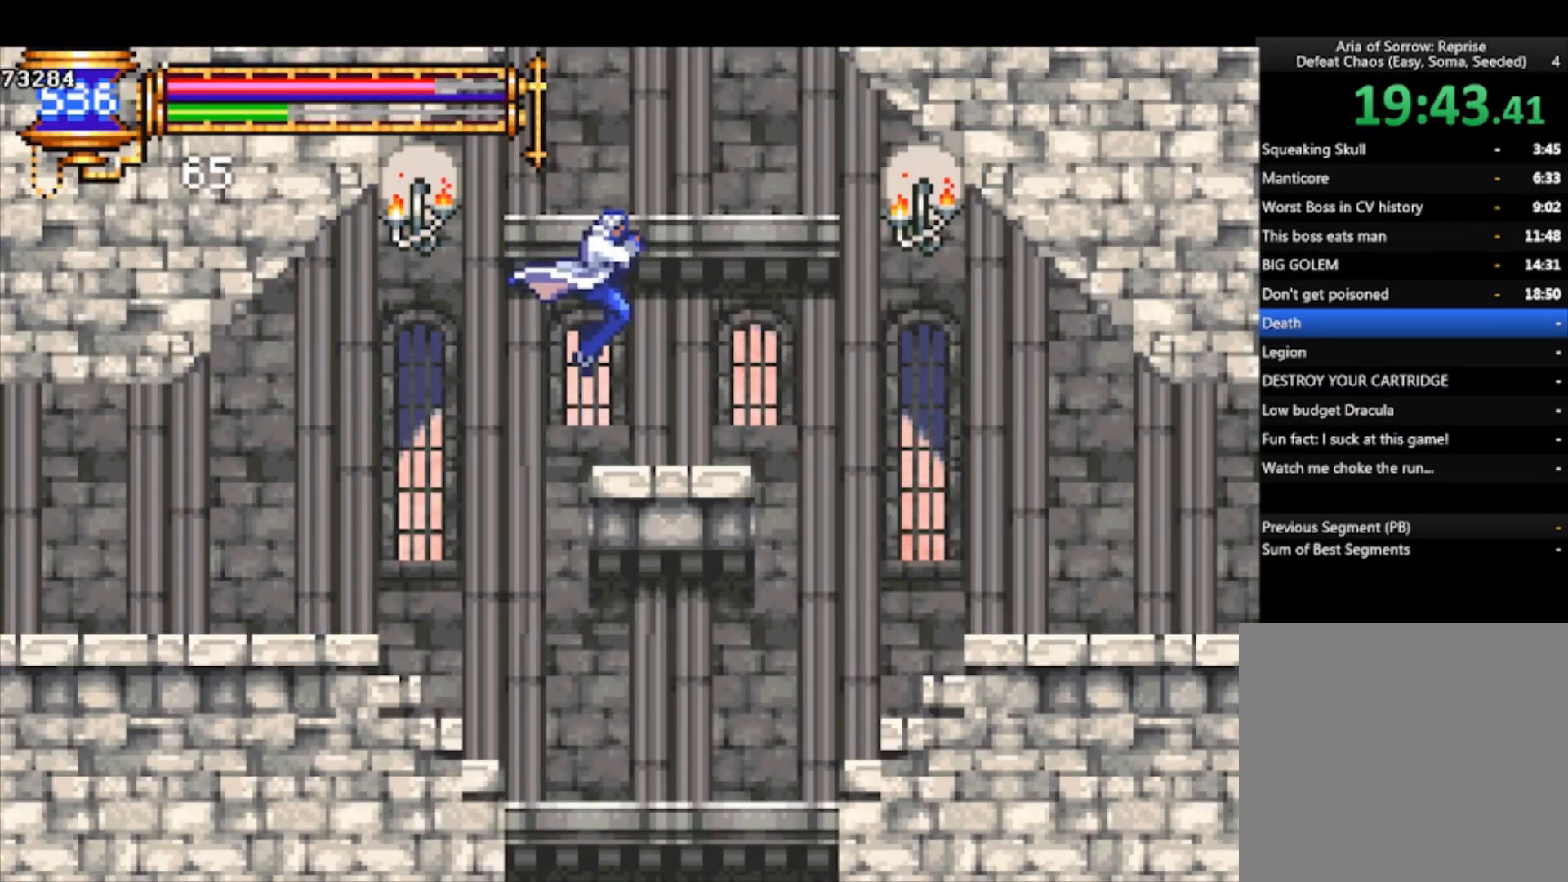
{"buttons": [], "left_stick": "right", "events": [[167, "CROSS", "down"], [267, "CROSS", "up"], [267, "left_stick", "down-right"], [500, "left_stick", "right"]]}
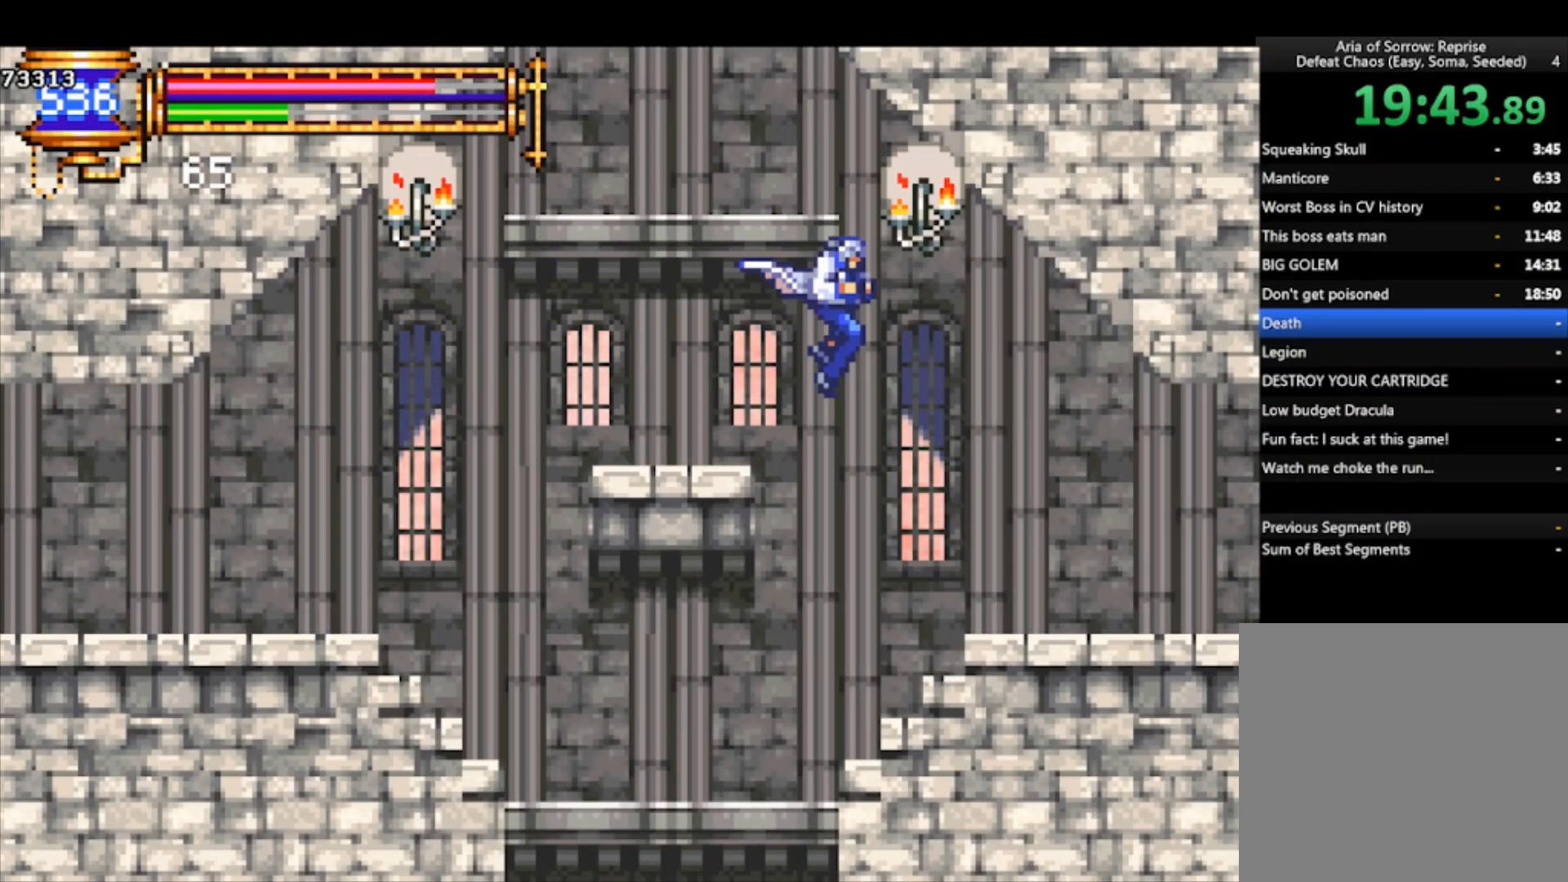
{"buttons": [], "left_stick": "right", "events": [[33, "SQUARE", "down"], [133, "SQUARE", "up"], [433, "CROSS", "down"], [500, "CROSS", "up"]]}
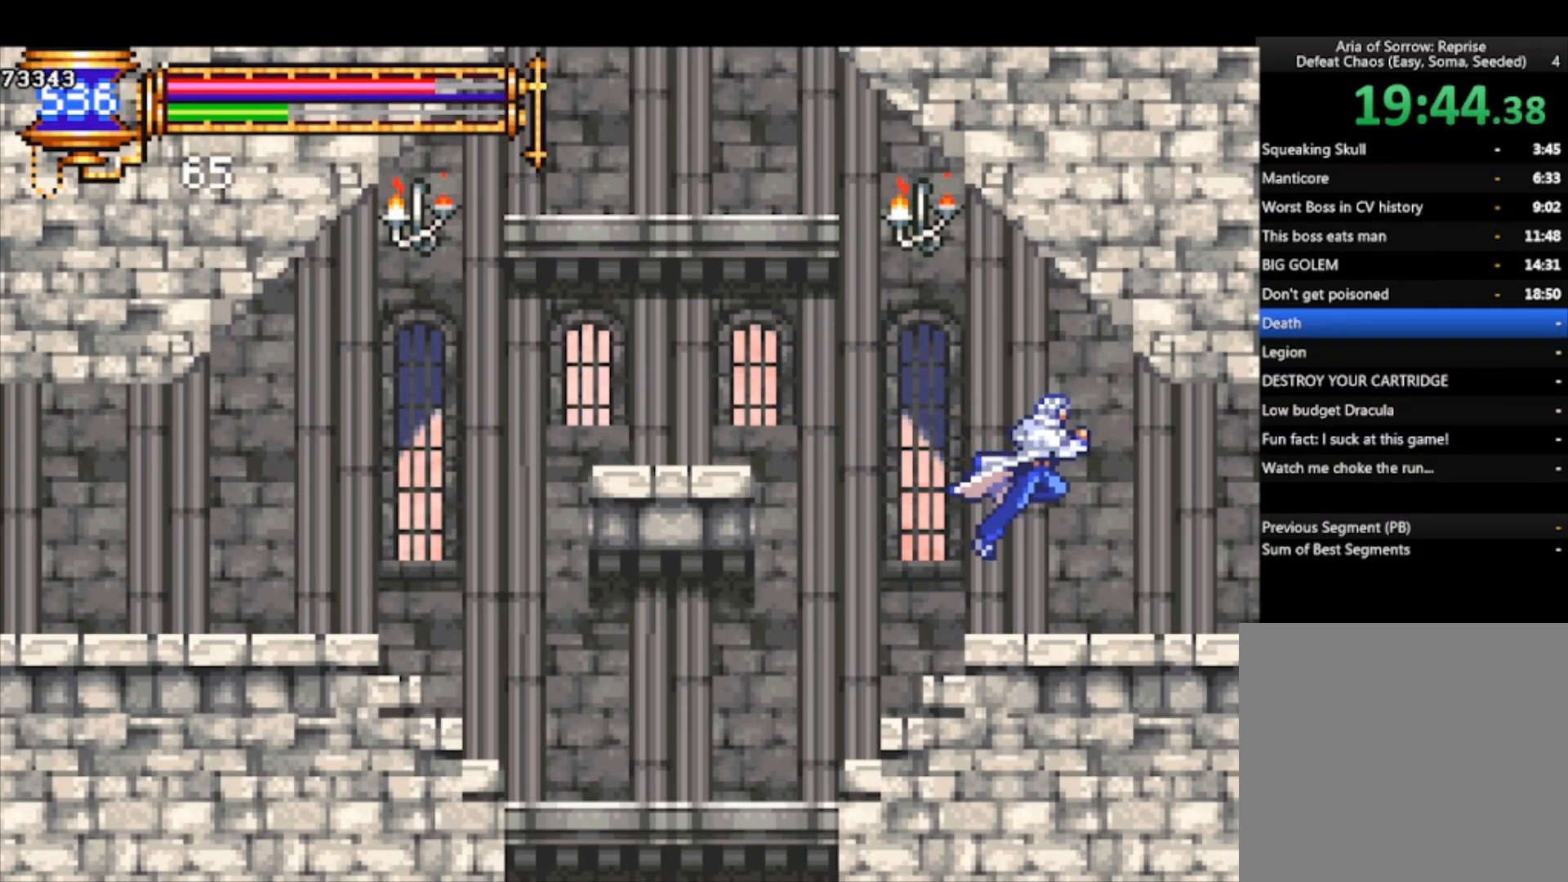
{"buttons": [], "left_stick": "right", "events": [[33, "left_stick", "down-right"], [67, "CROSS", "down"], [133, "CROSS", "up"], [167, "left_stick", "right"], [200, "CROSS", "down"], [233, "CROSS", "up"]]}
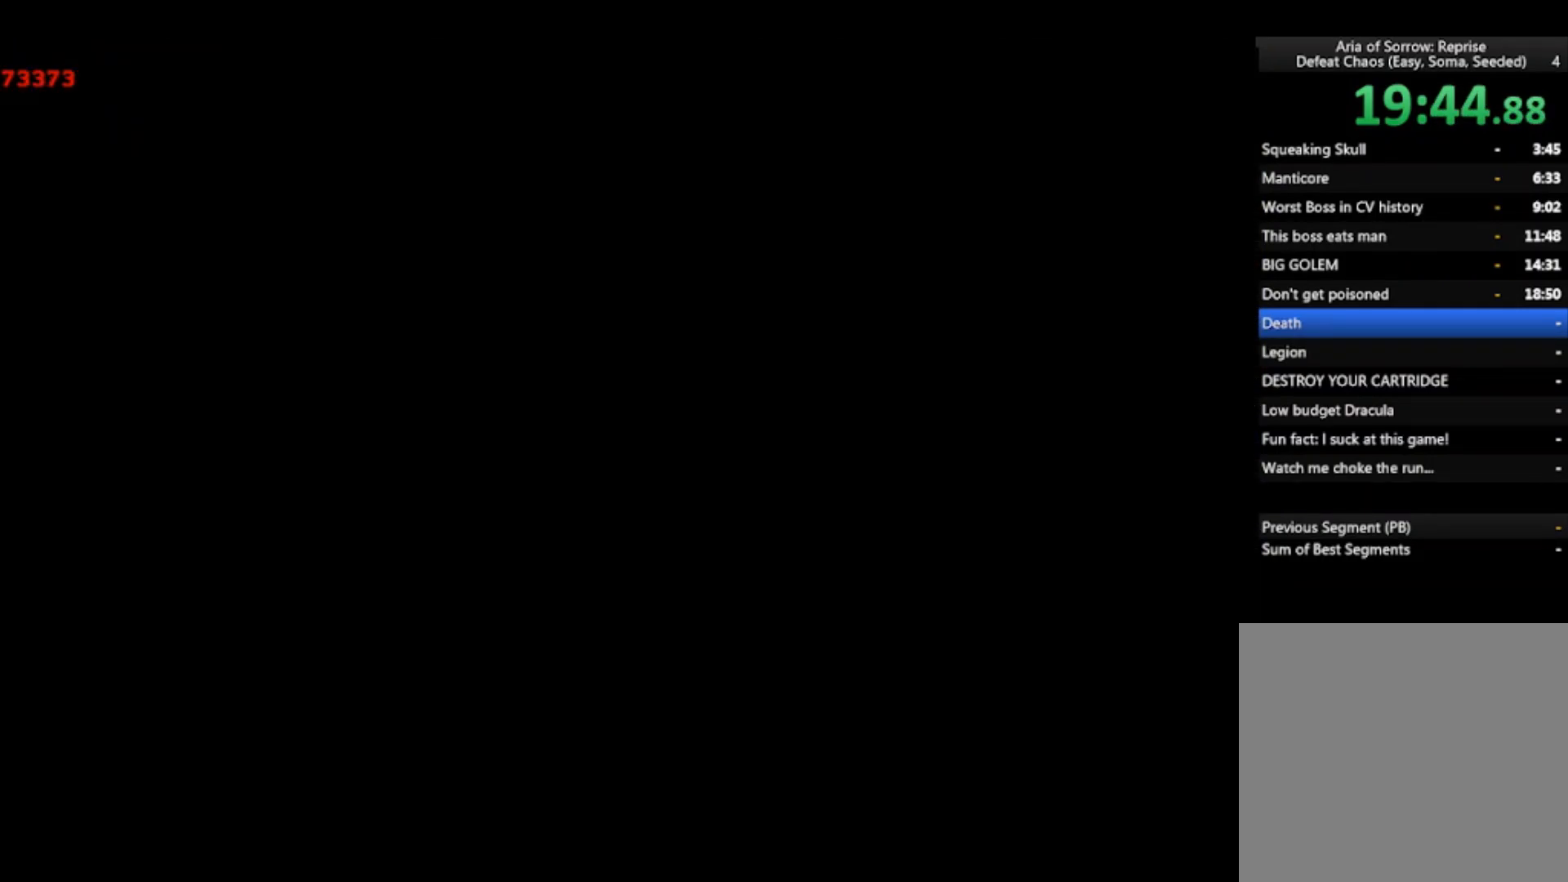
{"buttons": [], "left_stick": "right", "events": []}
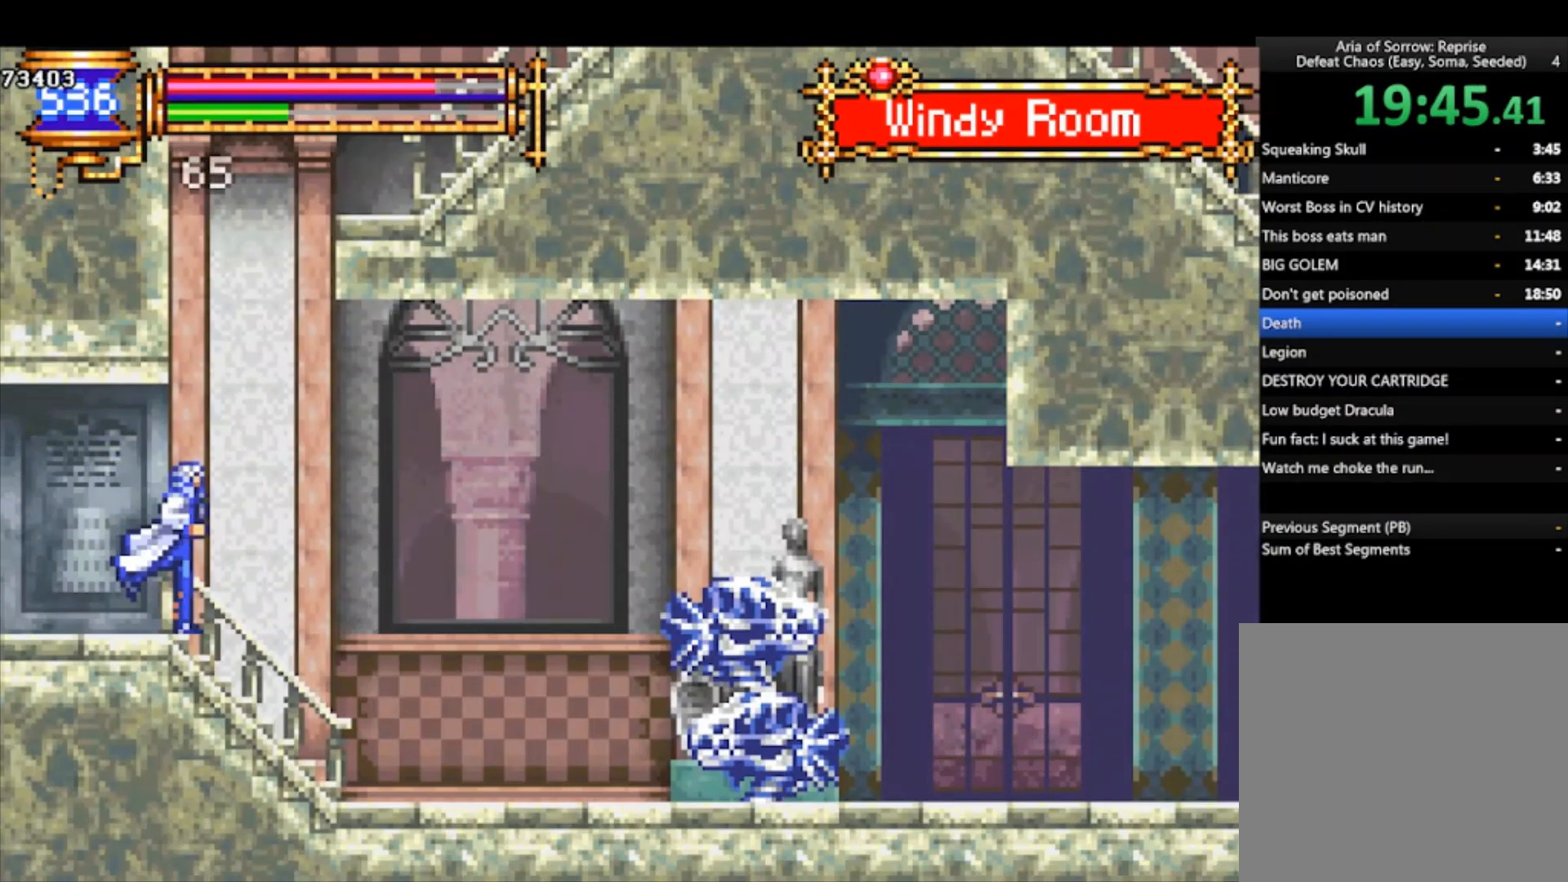
{"buttons": [], "left_stick": "right", "events": [[300, "CROSS", "down"], [367, "CROSS", "up"]]}
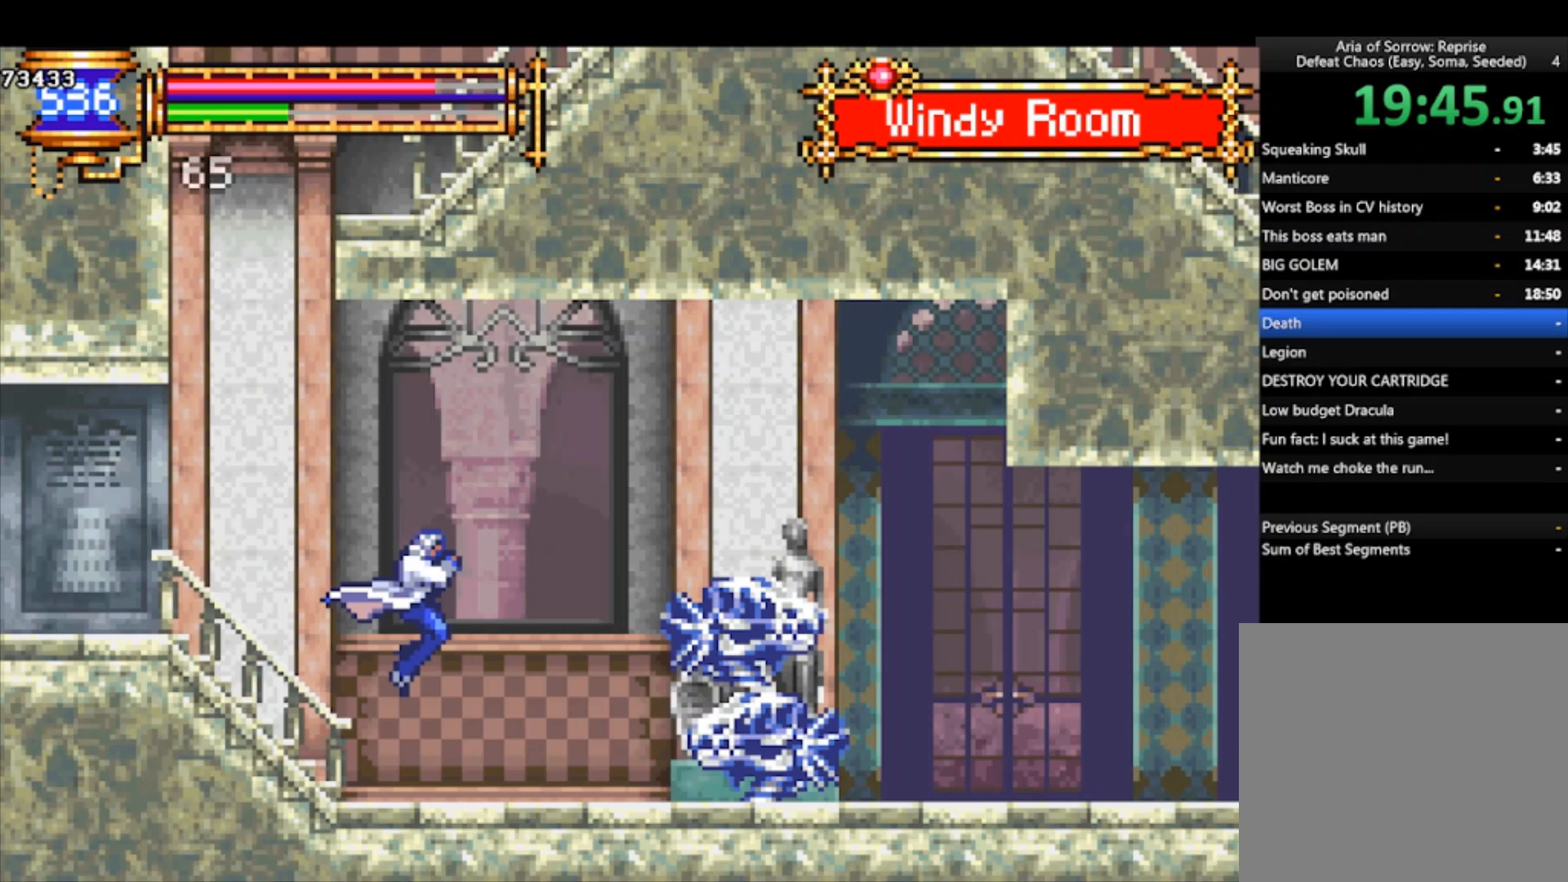
{"buttons": [], "left_stick": "center", "events": [[267, "left_stick", "up"], [300, "SQUARE", "down"], [367, "SQUARE", "up"], [467, "left_stick", "center"]]}
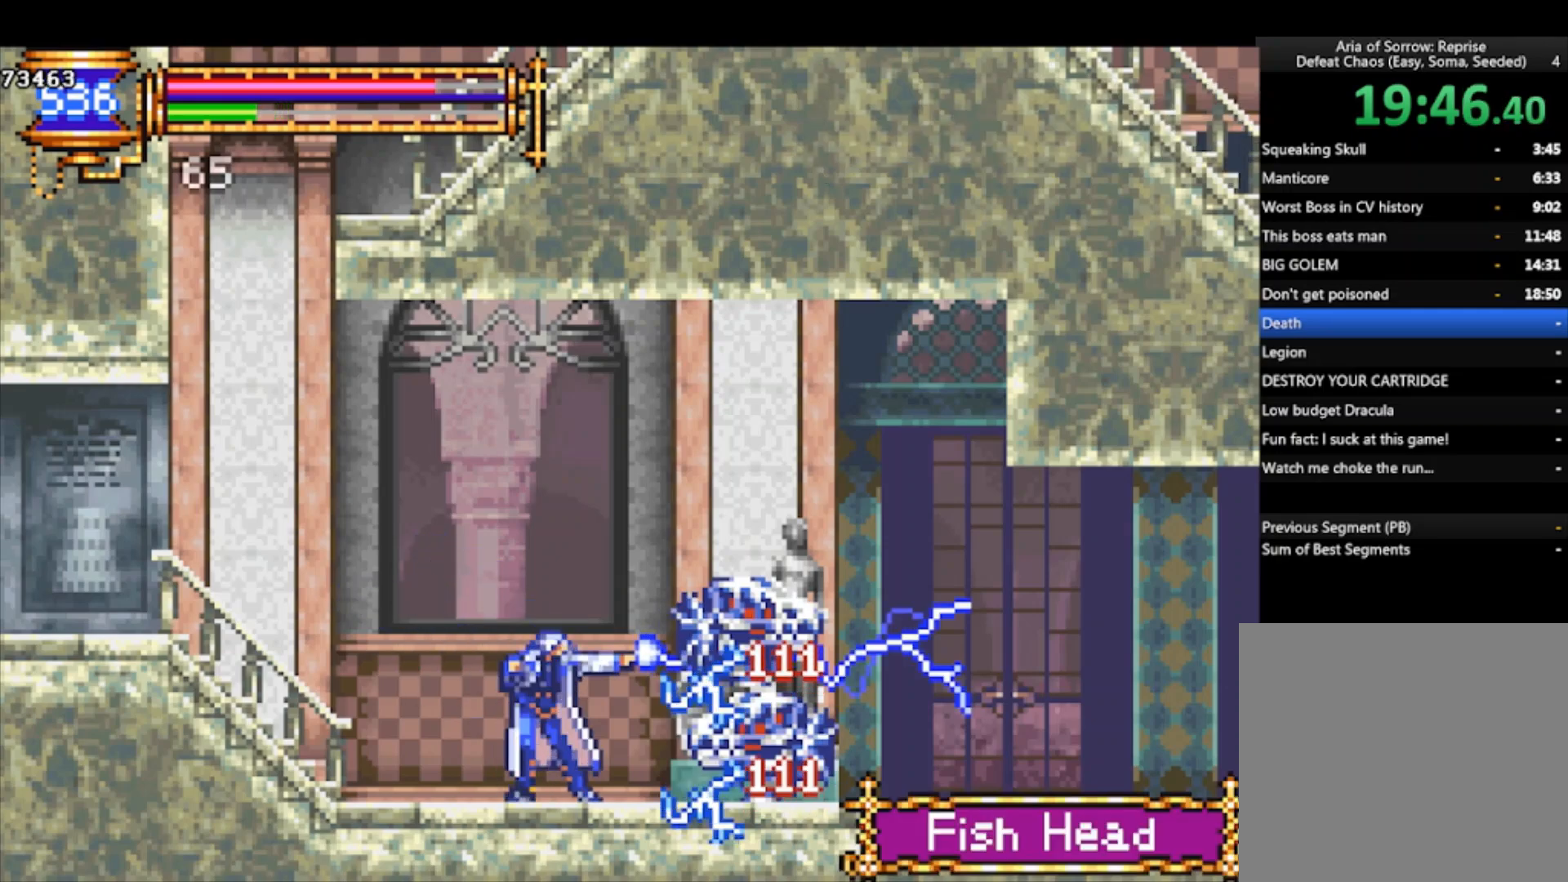
{"buttons": ["CROSS"], "left_stick": "left", "events": [[33, "left_stick", "left"], [367, "CROSS", "down"]]}
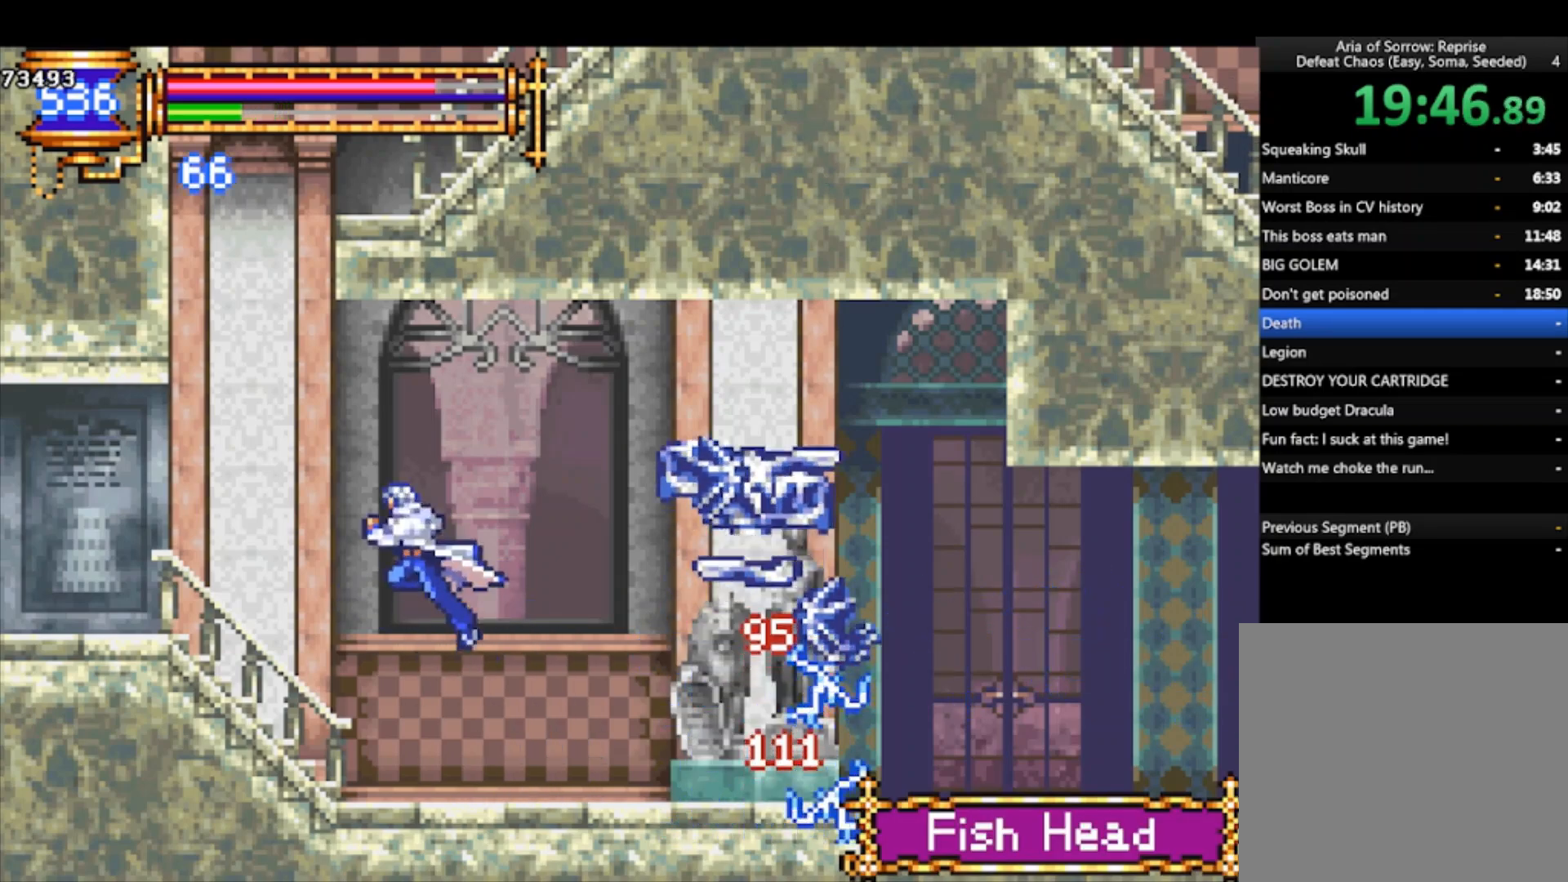
{"buttons": ["CROSS"], "left_stick": "down-left", "events": [[67, "CROSS", "up"], [67, "left_stick", "down-left"], [100, "CROSS", "down"], [200, "CROSS", "up"], [233, "left_stick", "left"], [333, "CROSS", "down"], [433, "left_stick", "down-left"], [467, "CROSS", "up"], [500, "CROSS", "down"]]}
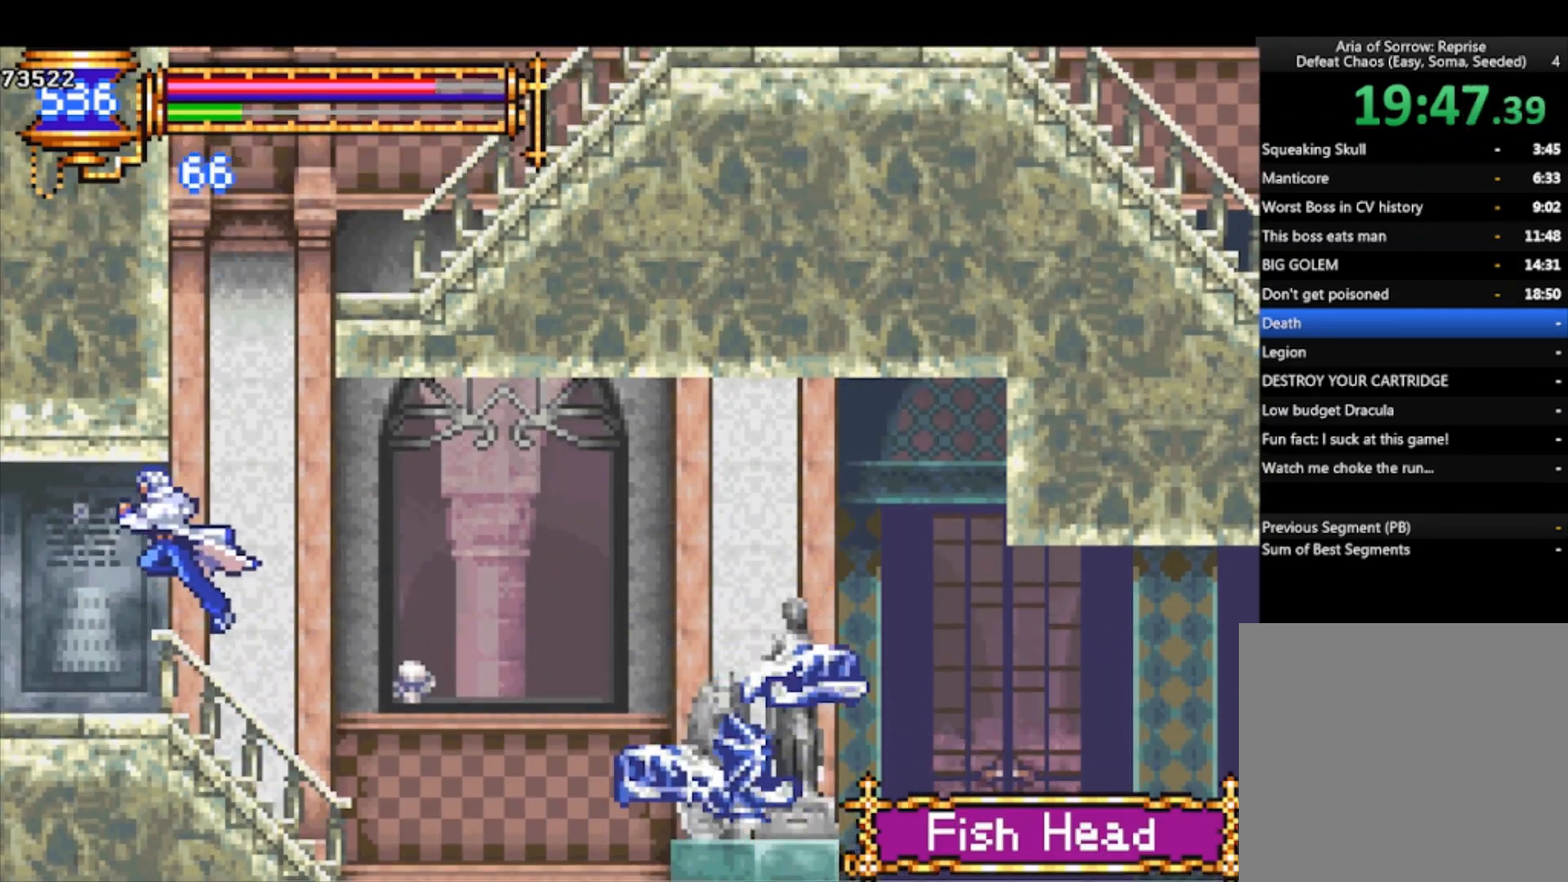
{"buttons": [], "left_stick": "left", "events": [[100, "CROSS", "up"], [133, "left_stick", "left"]]}
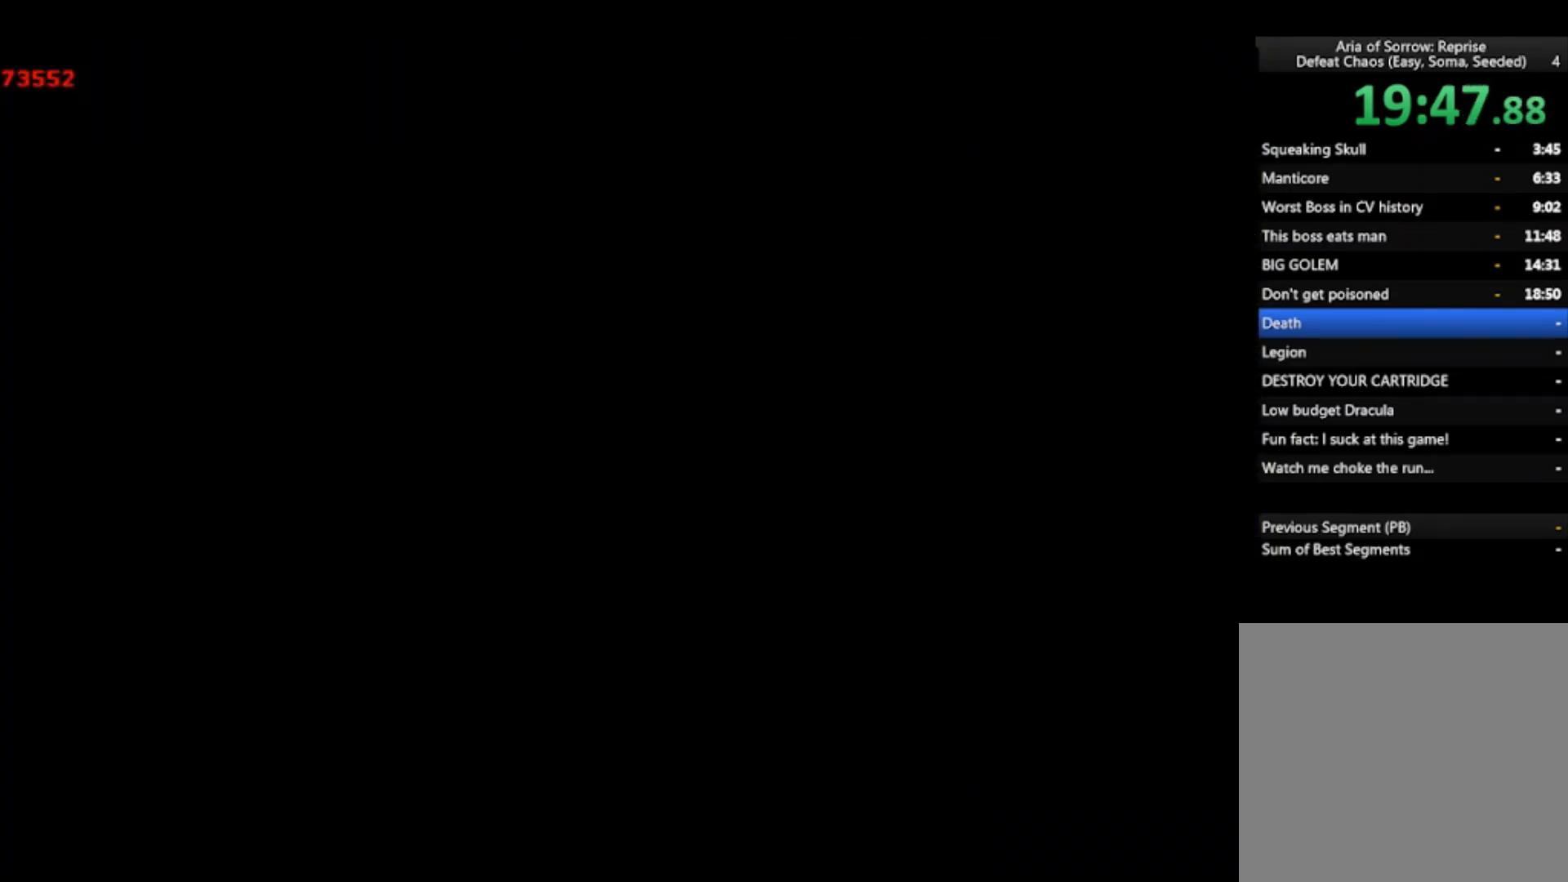
{"buttons": [], "left_stick": "left", "events": []}
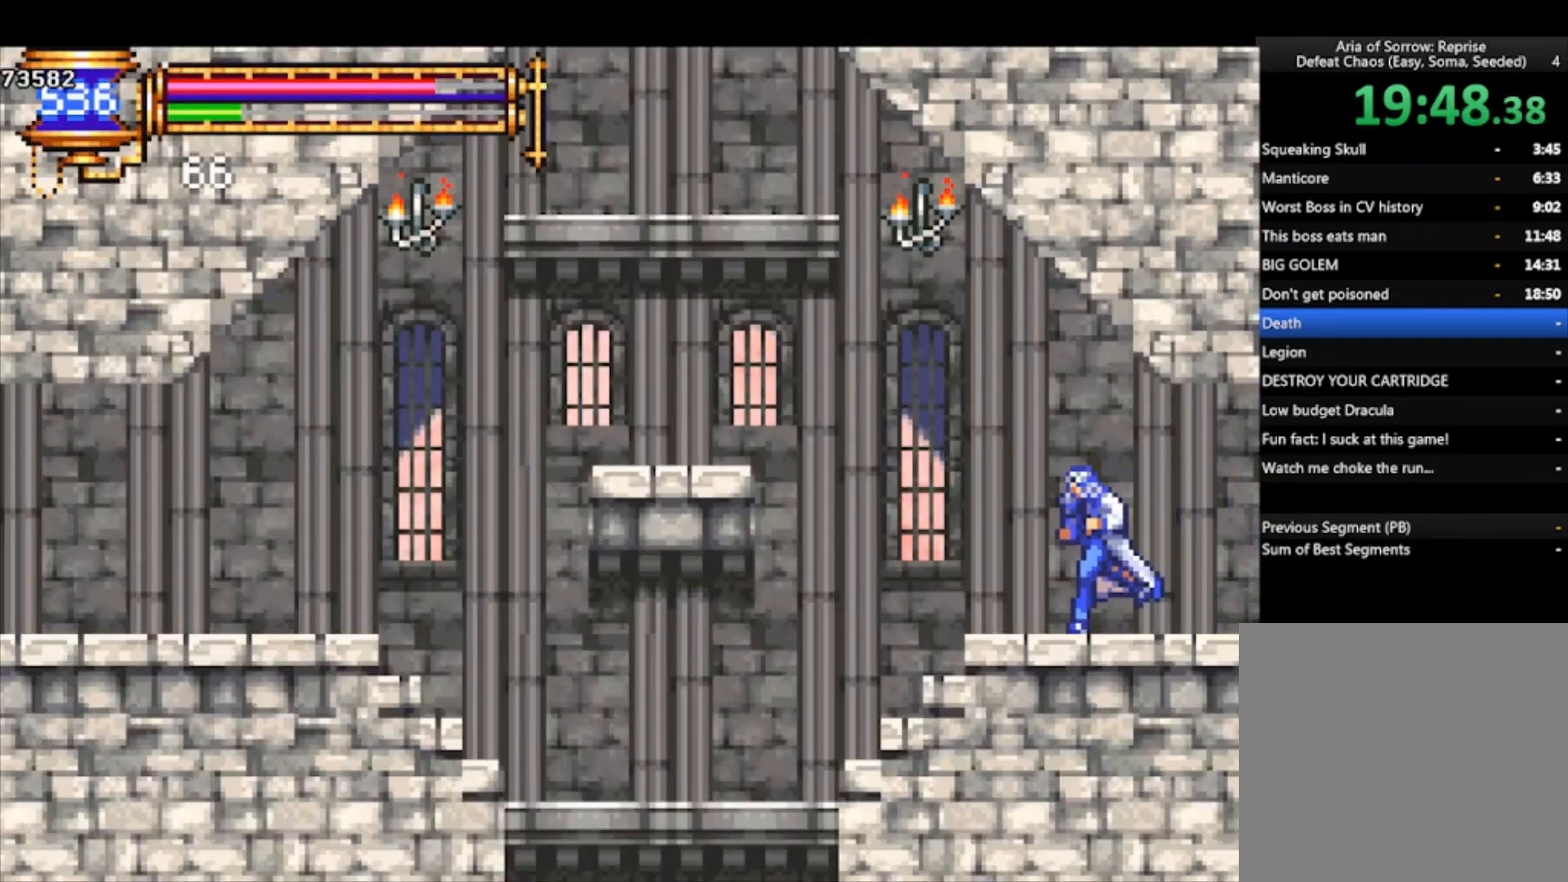
{"buttons": ["CROSS", "SQUARE"], "left_stick": "left", "events": [[167, "CROSS", "down"], [233, "SQUARE", "down"]]}
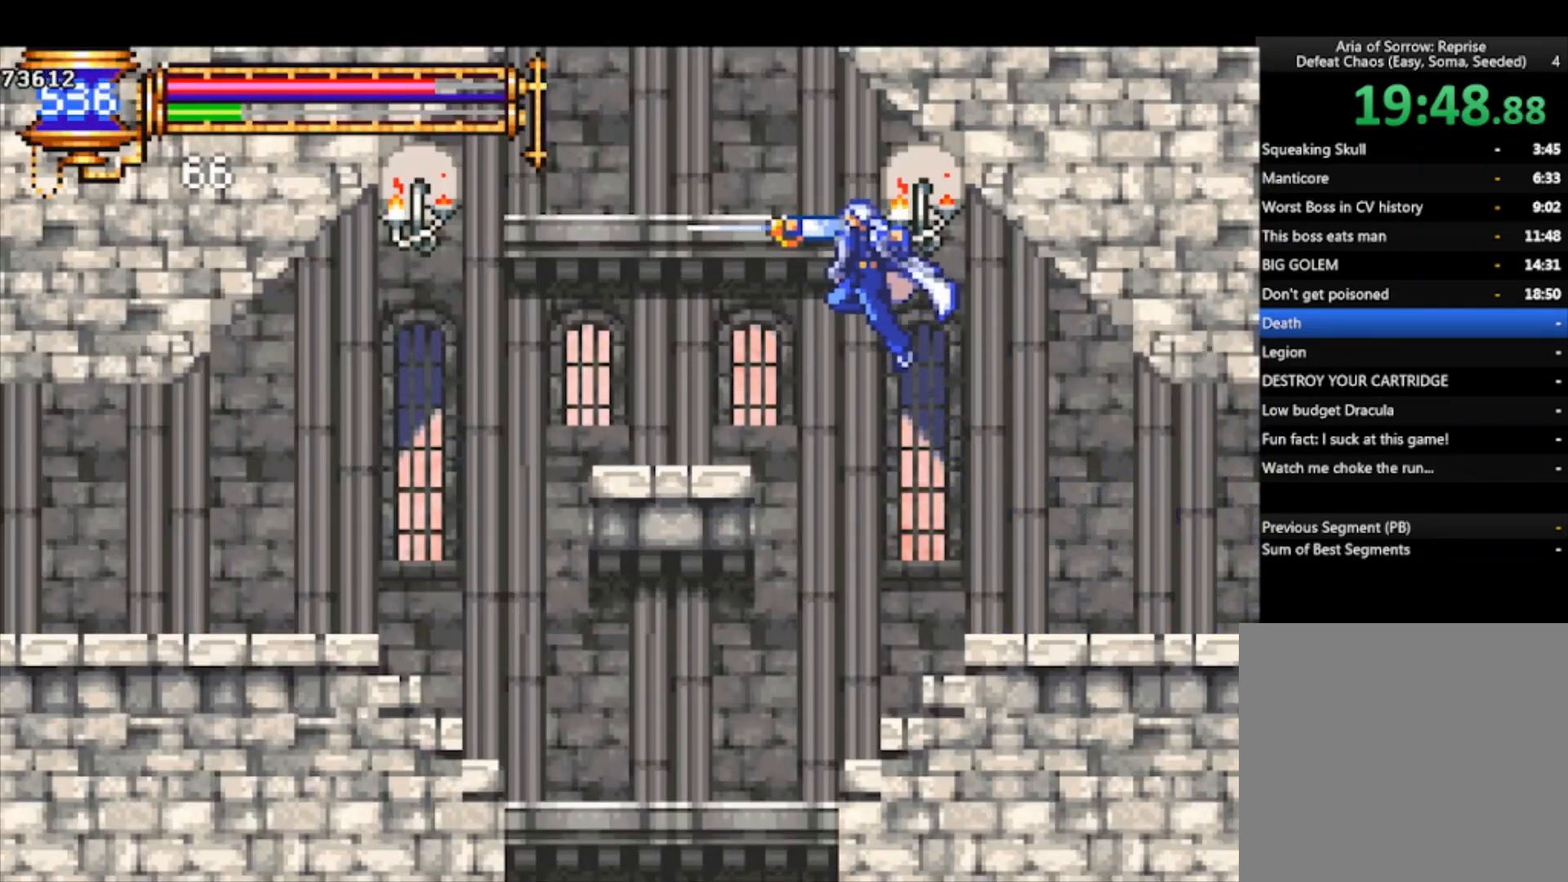
{"buttons": [], "left_stick": "up-left", "events": [[67, "CROSS", "up"], [100, "SQUARE", "up"], [233, "CROSS", "down"], [267, "left_stick", "up-left"], [300, "CROSS", "up"], [333, "L1", "down"], [433, "L1", "up"]]}
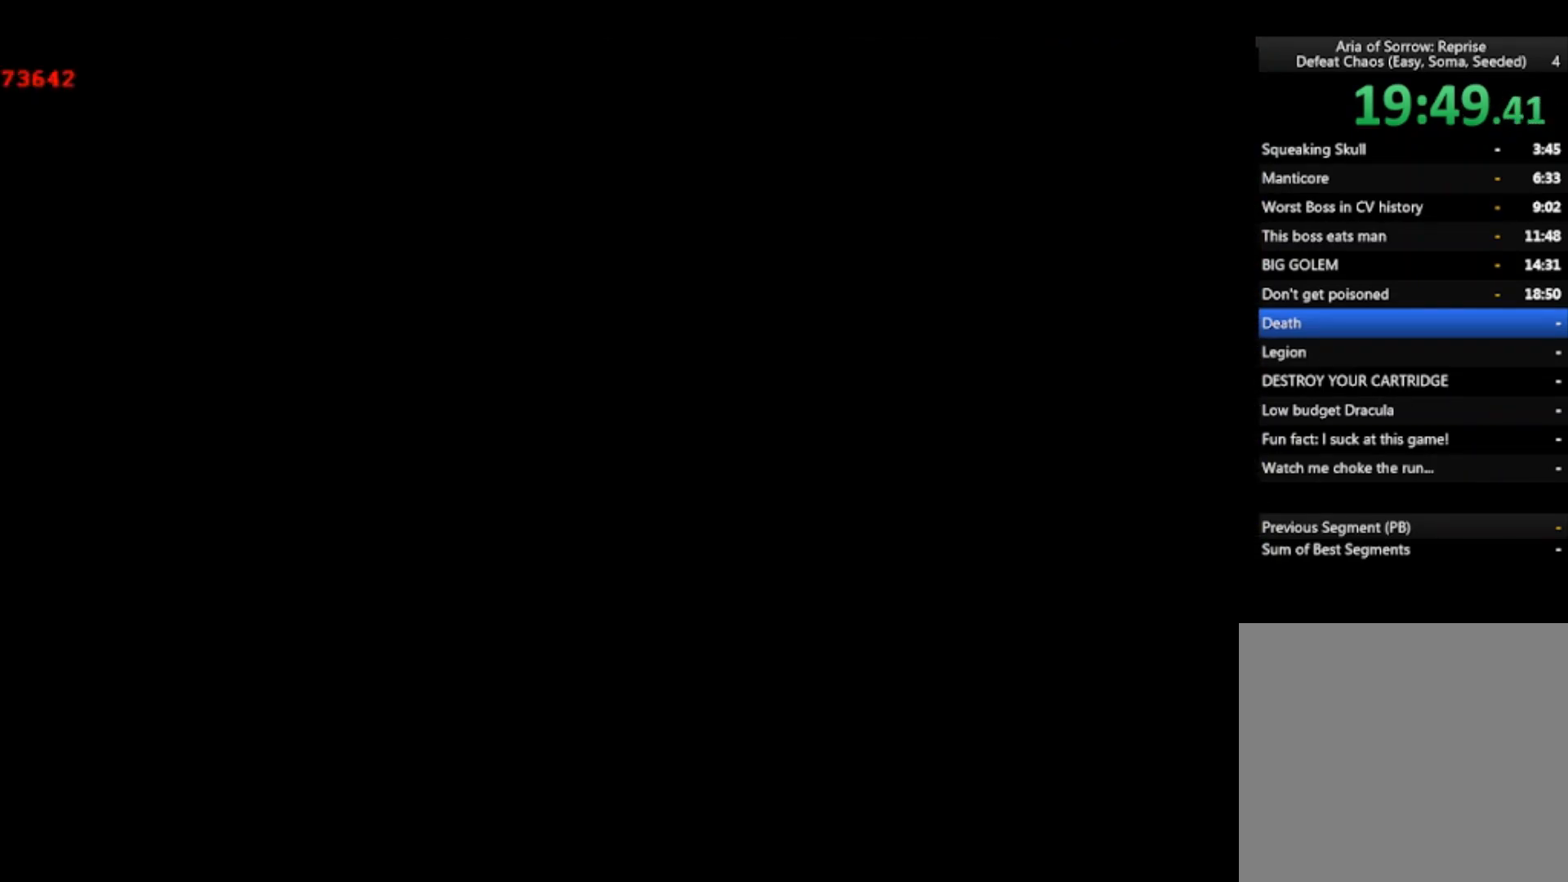
{"buttons": [], "left_stick": "left", "events": [[67, "left_stick", "center"], [433, "left_stick", "left"]]}
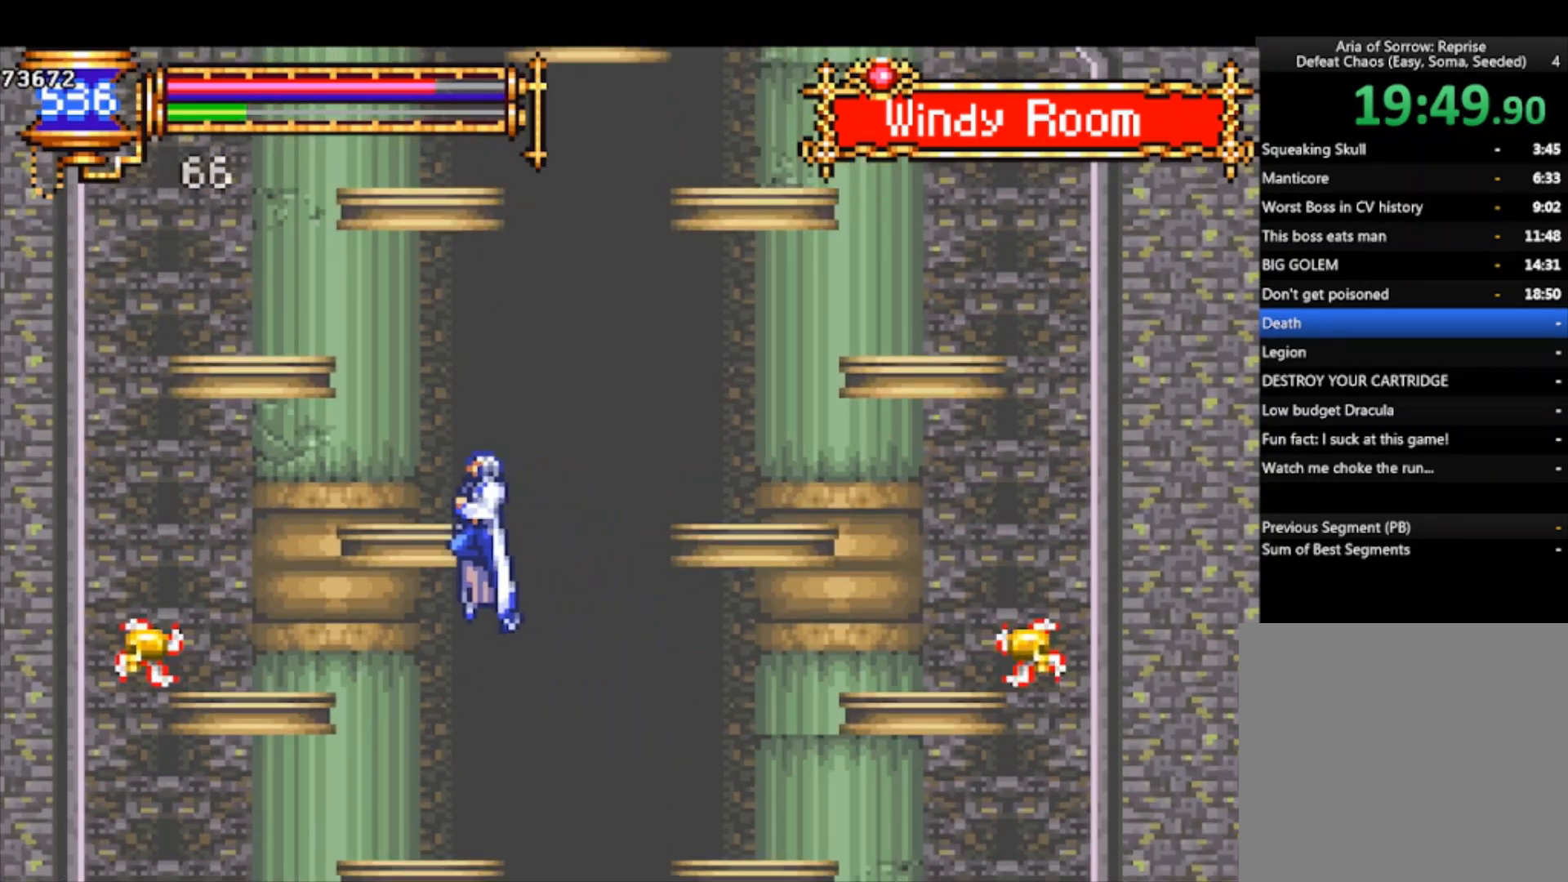
{"buttons": [], "left_stick": "up-right", "events": [[133, "left_stick", "center"], [200, "left_stick", "right"], [333, "CROSS", "down"], [467, "CROSS", "up"], [467, "left_stick", "up-right"]]}
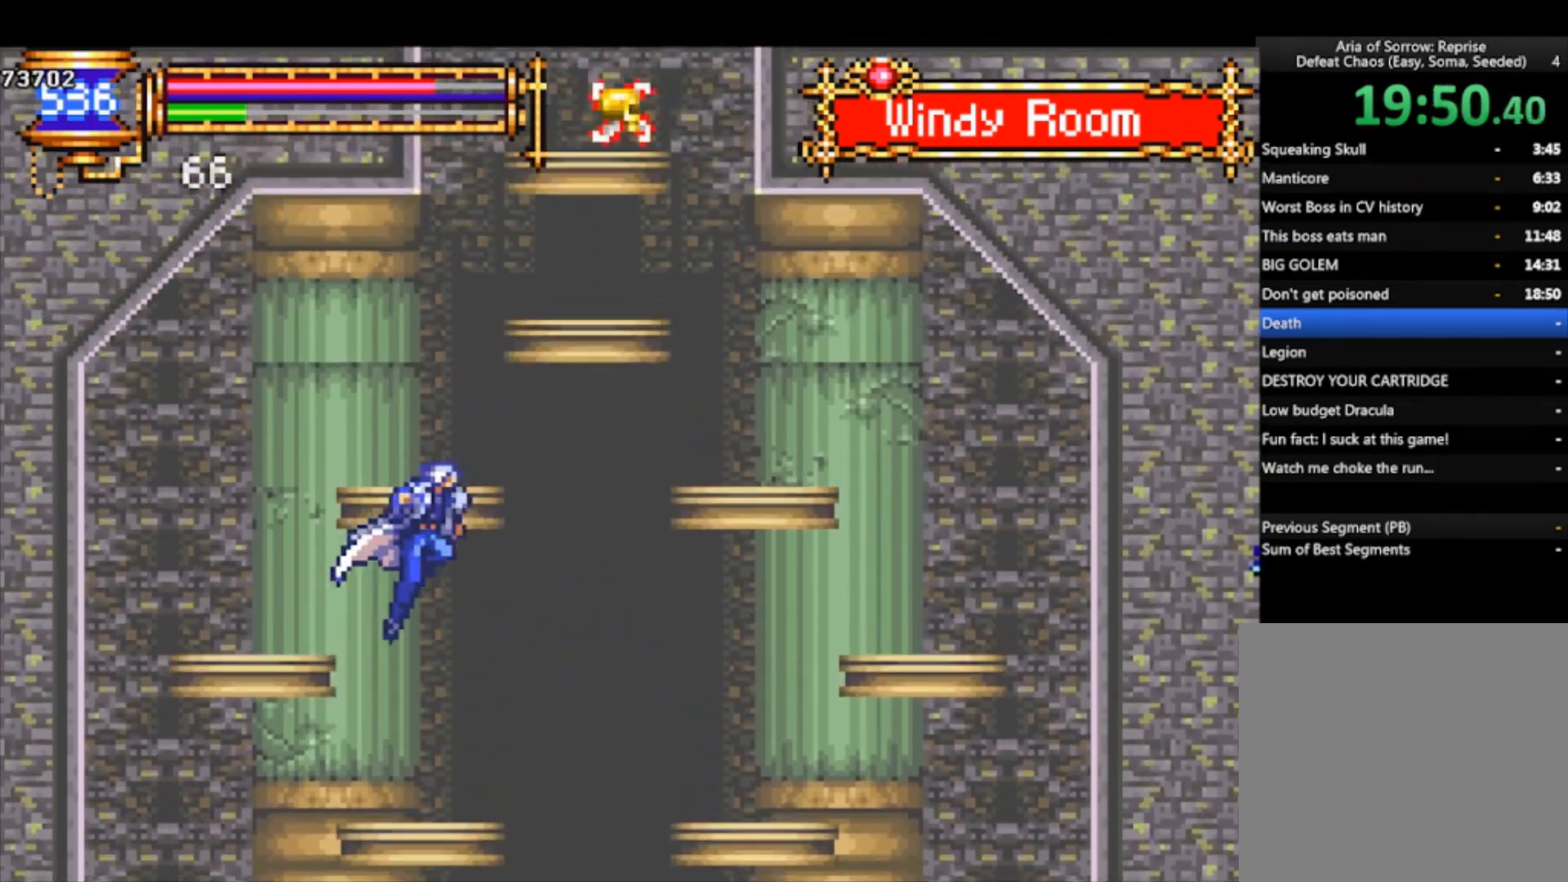
{"buttons": [], "left_stick": "center", "events": [[133, "left_stick", "up"], [167, "L1", "down"], [267, "L1", "up"], [367, "left_stick", "center"]]}
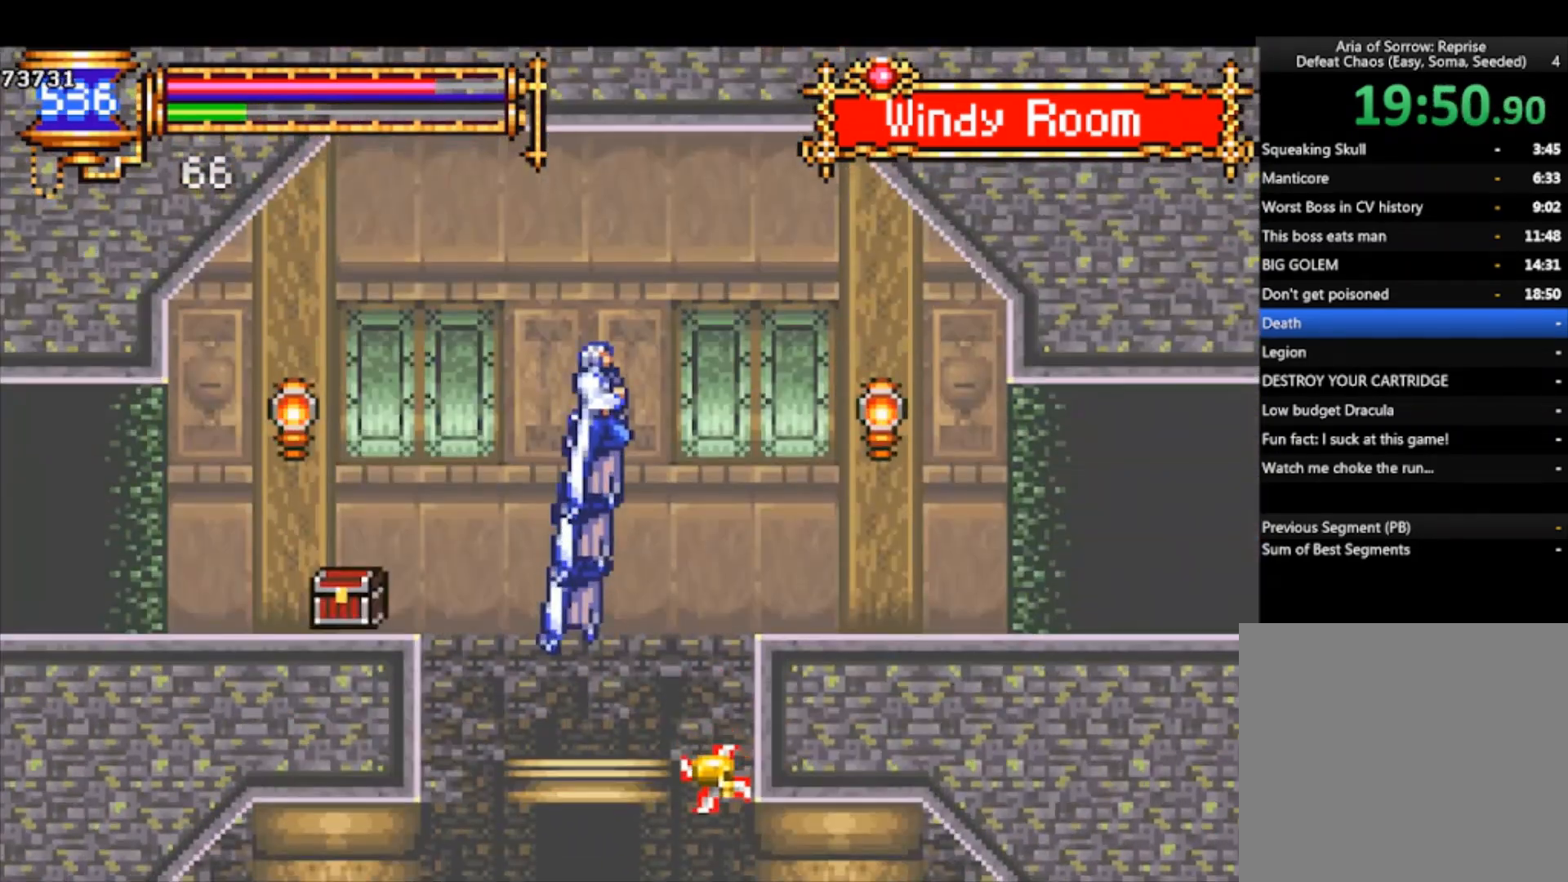
{"buttons": ["SQUARE"], "left_stick": "left", "events": [[33, "left_stick", "left"], [500, "SQUARE", "down"]]}